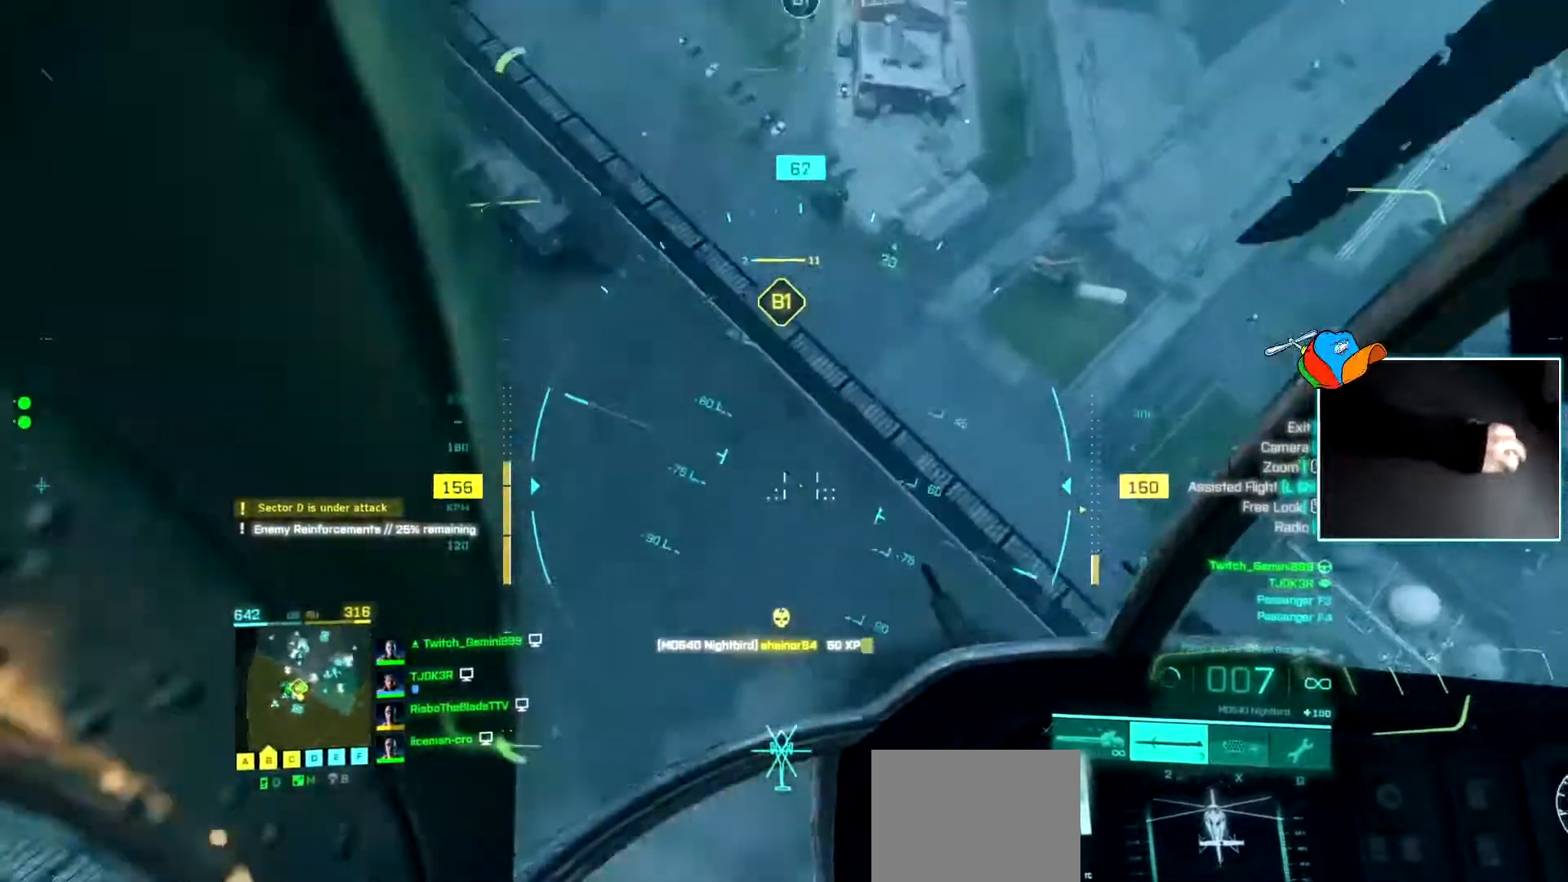
Gameplay with keyboard; each line is a JSON object with the keys held at the frame after it. "events" lists presses ("down") and releases ("up") of "a", "c", "d", "e", "f", "q", "r", "s", "v", "w", "x" and "z" between this image and that frame as [ms after this image, input, new state], when the widget could be followed in between. No other keys are recorded. Mouse input is not recorded.
{"keys": ["a", "s"], "events": [[167, "a", "down"], [167, "c", "down"], [267, "w", "up"], [317, "c", "up"], [400, "s", "down"]]}
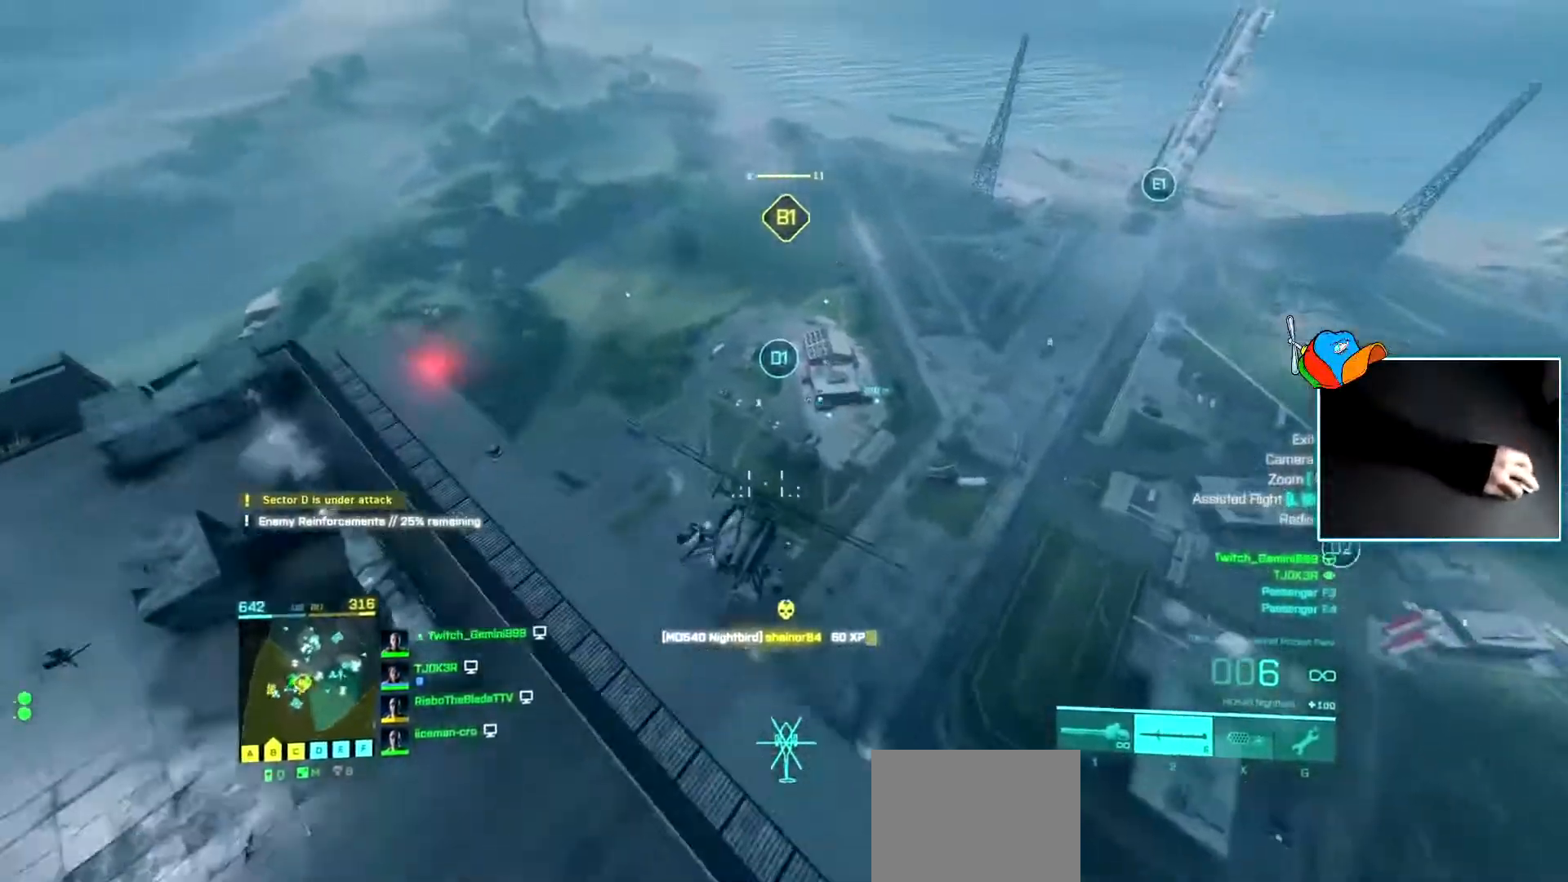
{"keys": ["a"], "events": [[284, "s", "up"]]}
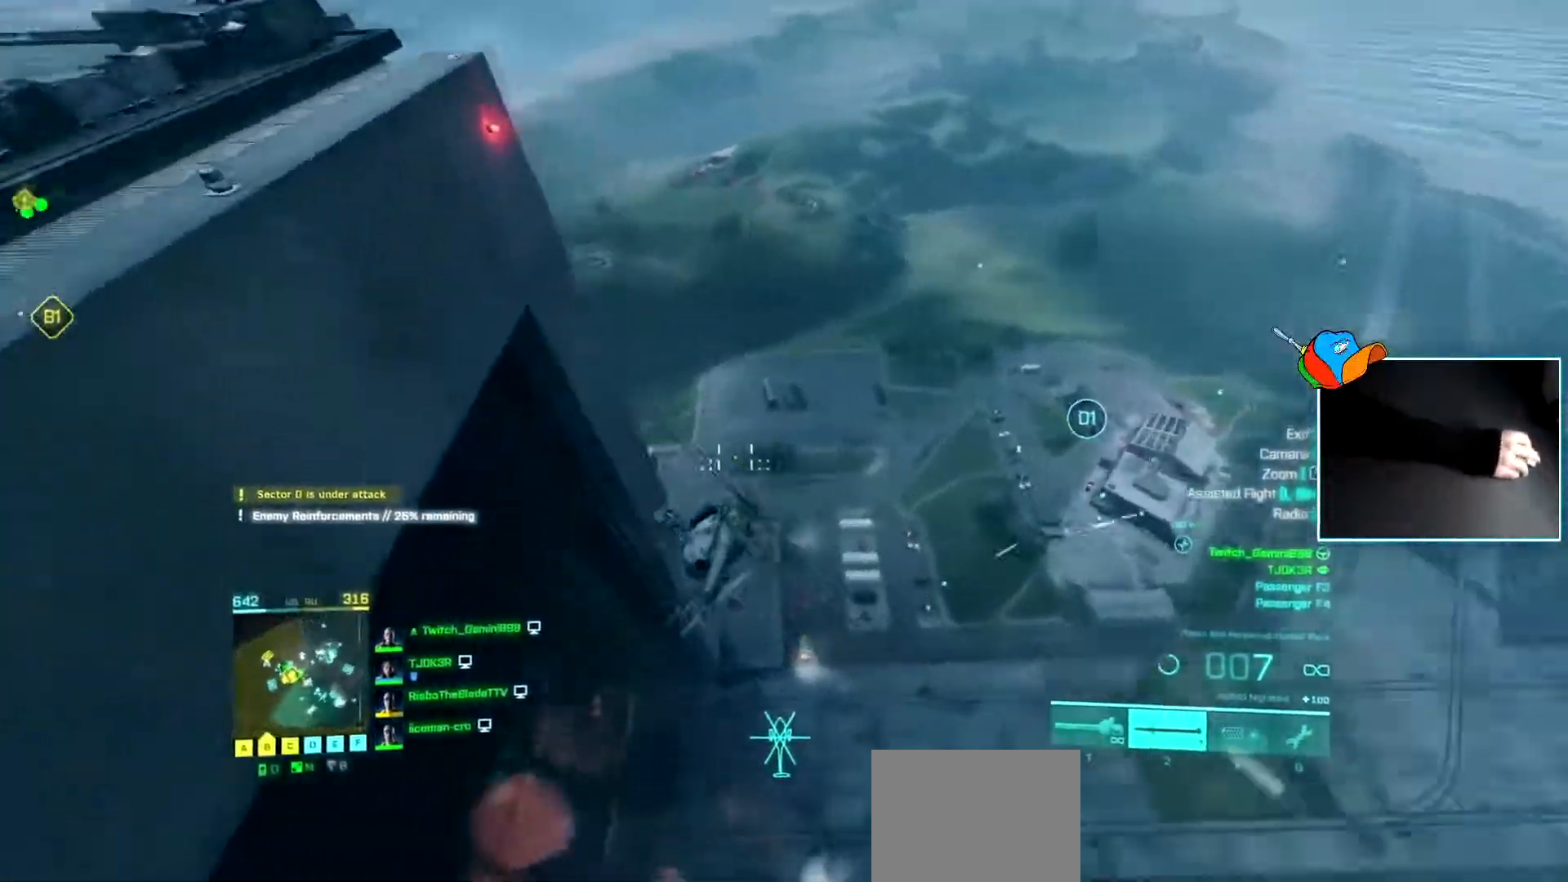
{"keys": ["a"], "events": [[350, "s", "down"], [484, "s", "up"]]}
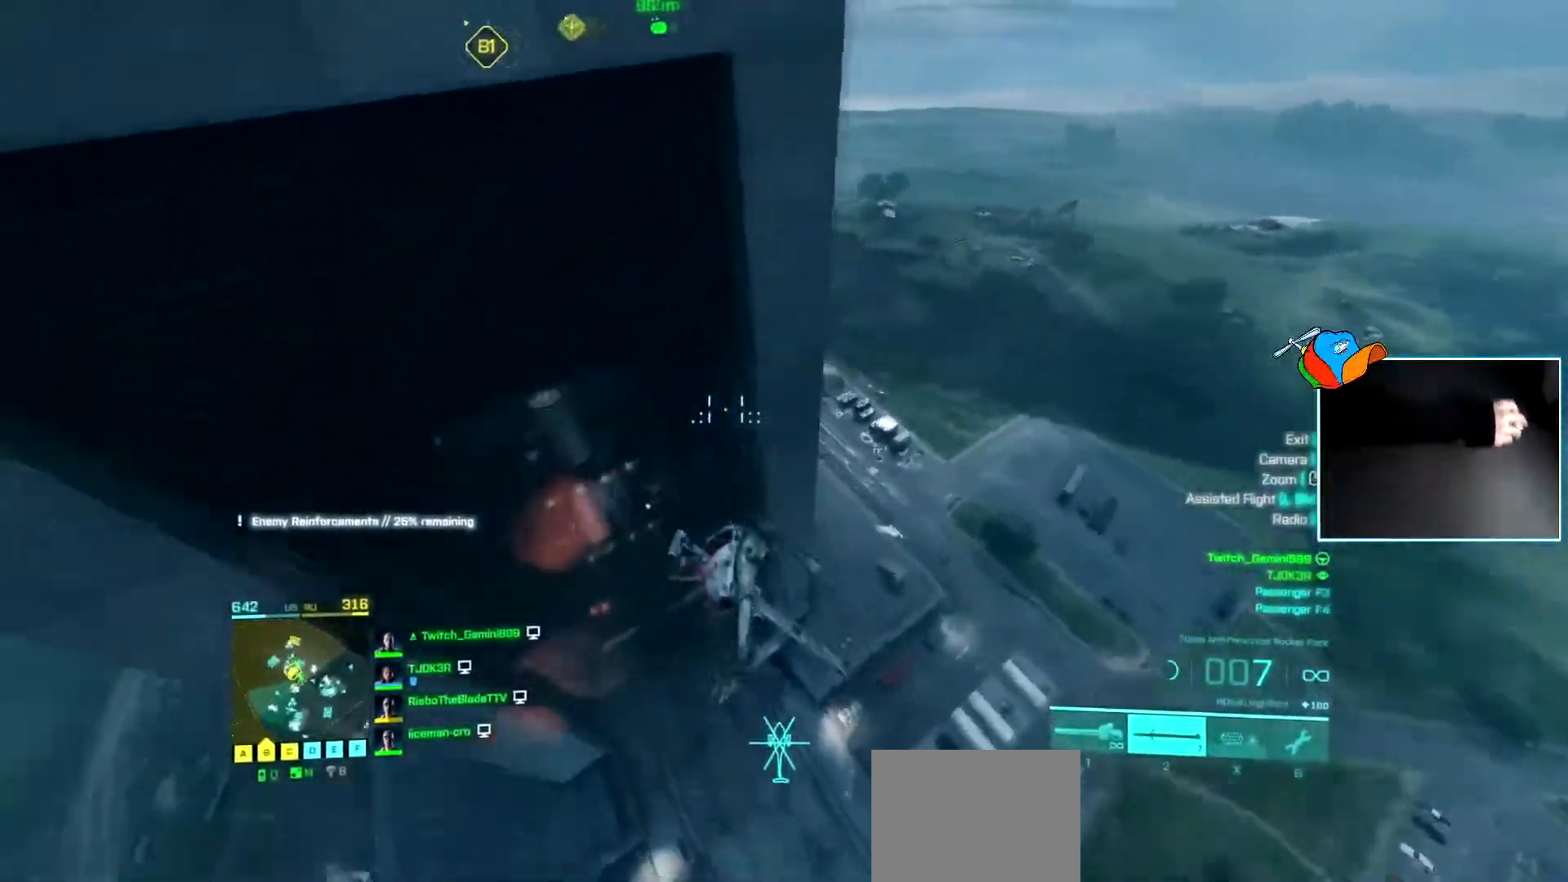
{"keys": ["d", "w"], "events": [[67, "w", "down"], [84, "a", "up"], [150, "d", "down"]]}
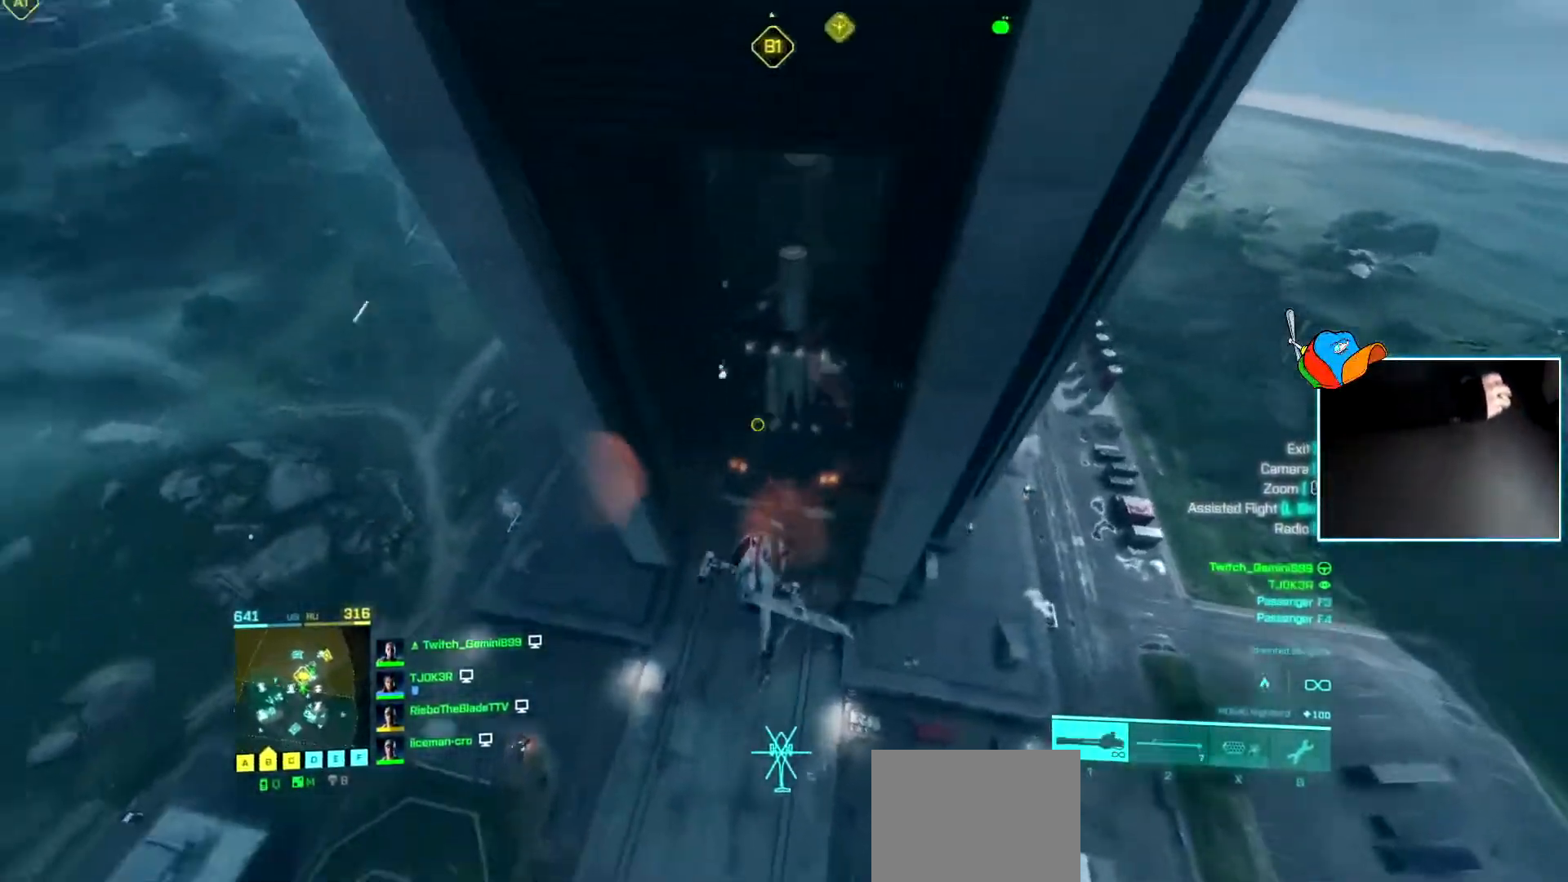
{"keys": ["w"], "events": [[283, "d", "up"]]}
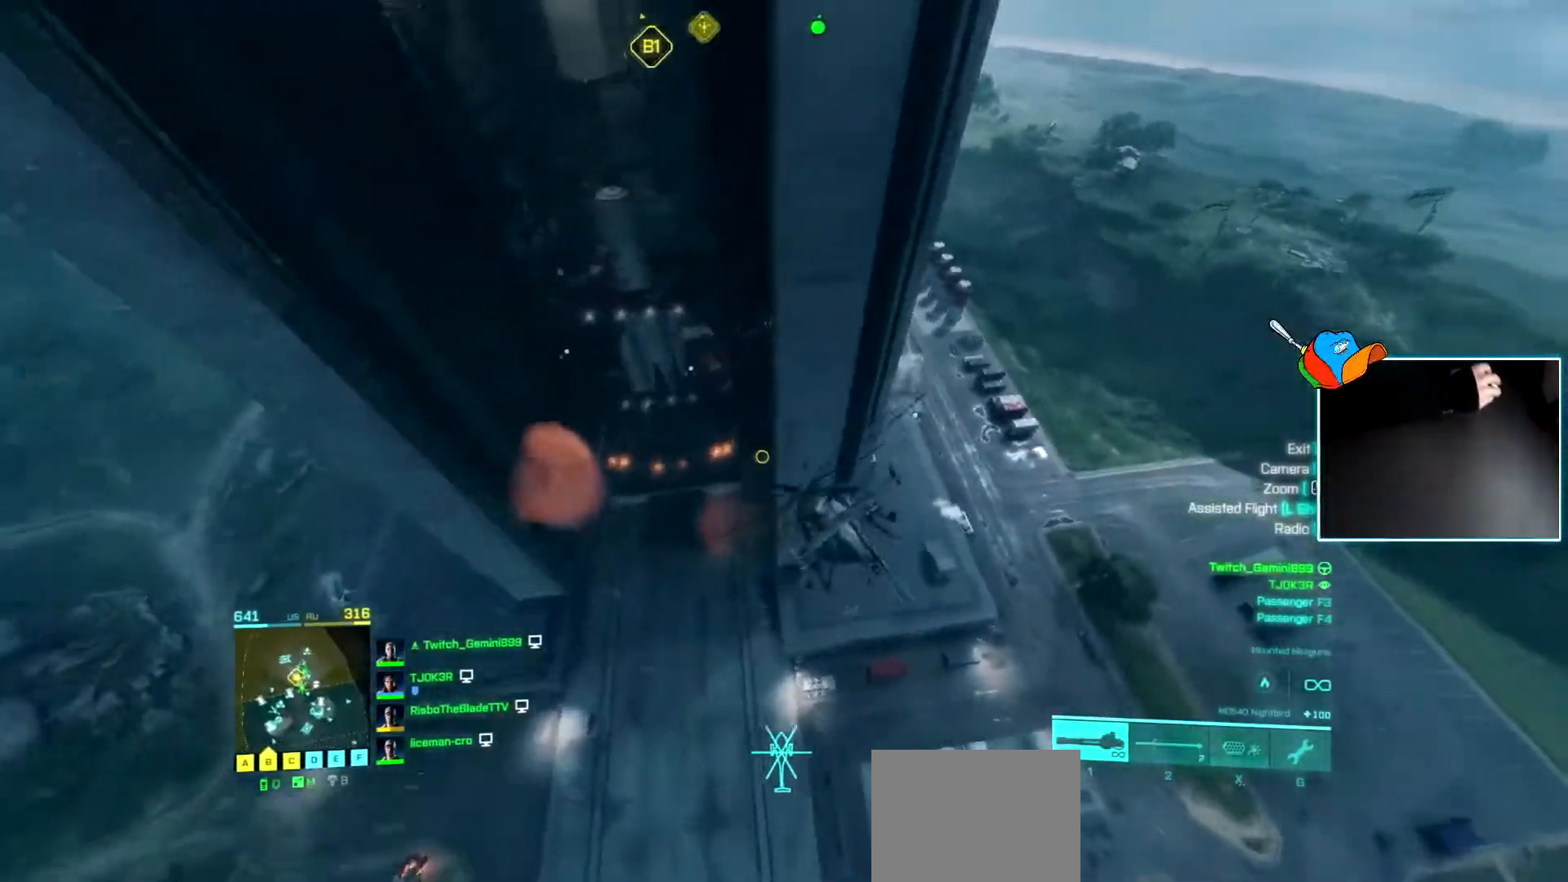
{"keys": ["d", "w"], "events": [[150, "d", "down"]]}
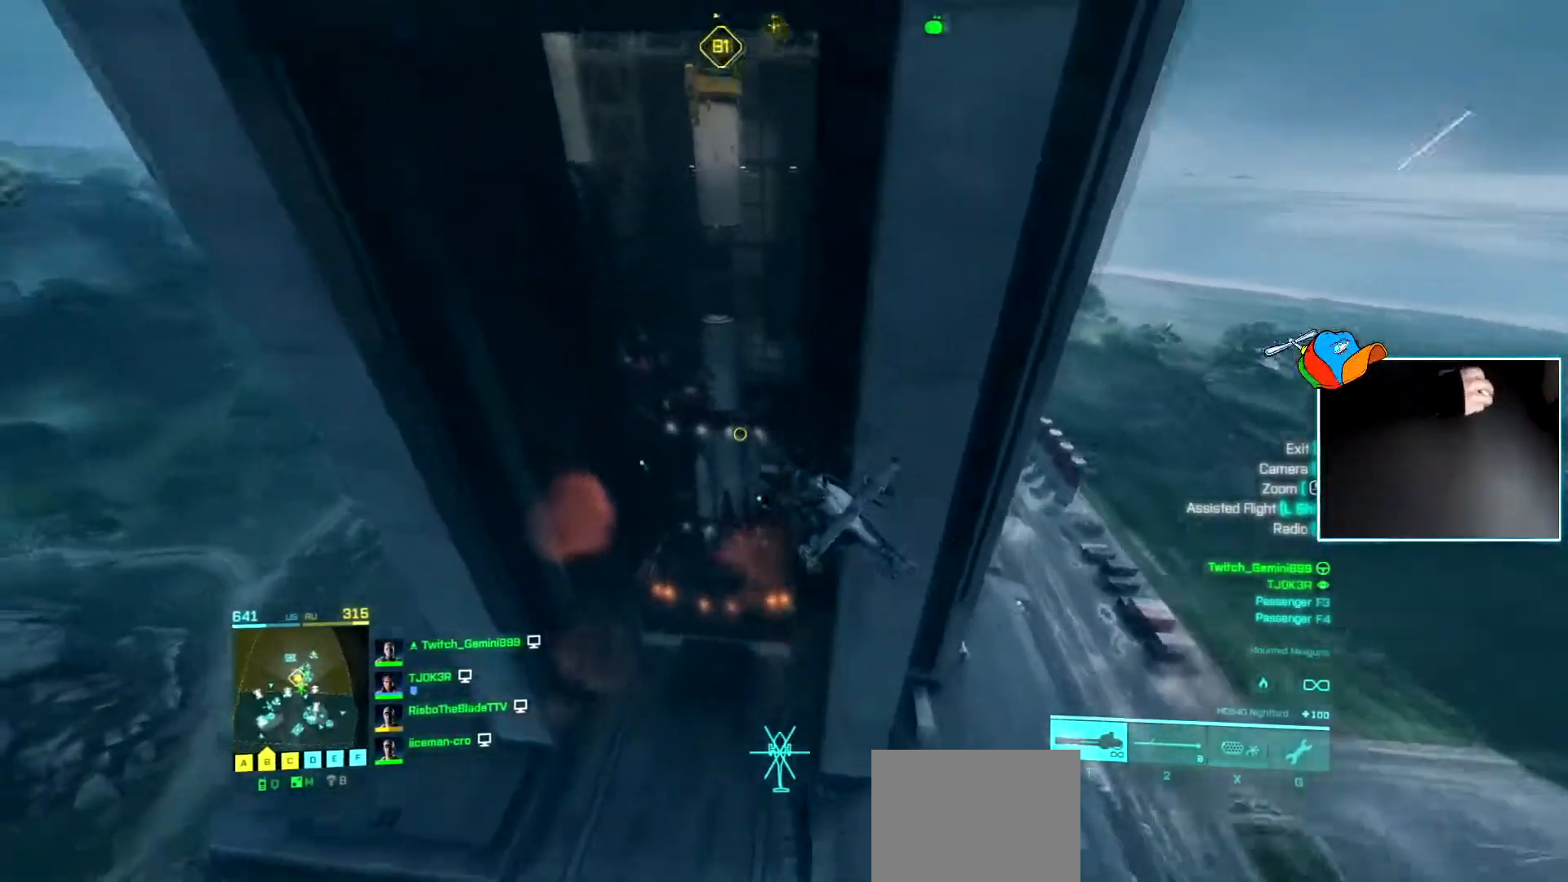
{"keys": ["w"], "events": [[317, "d", "up"]]}
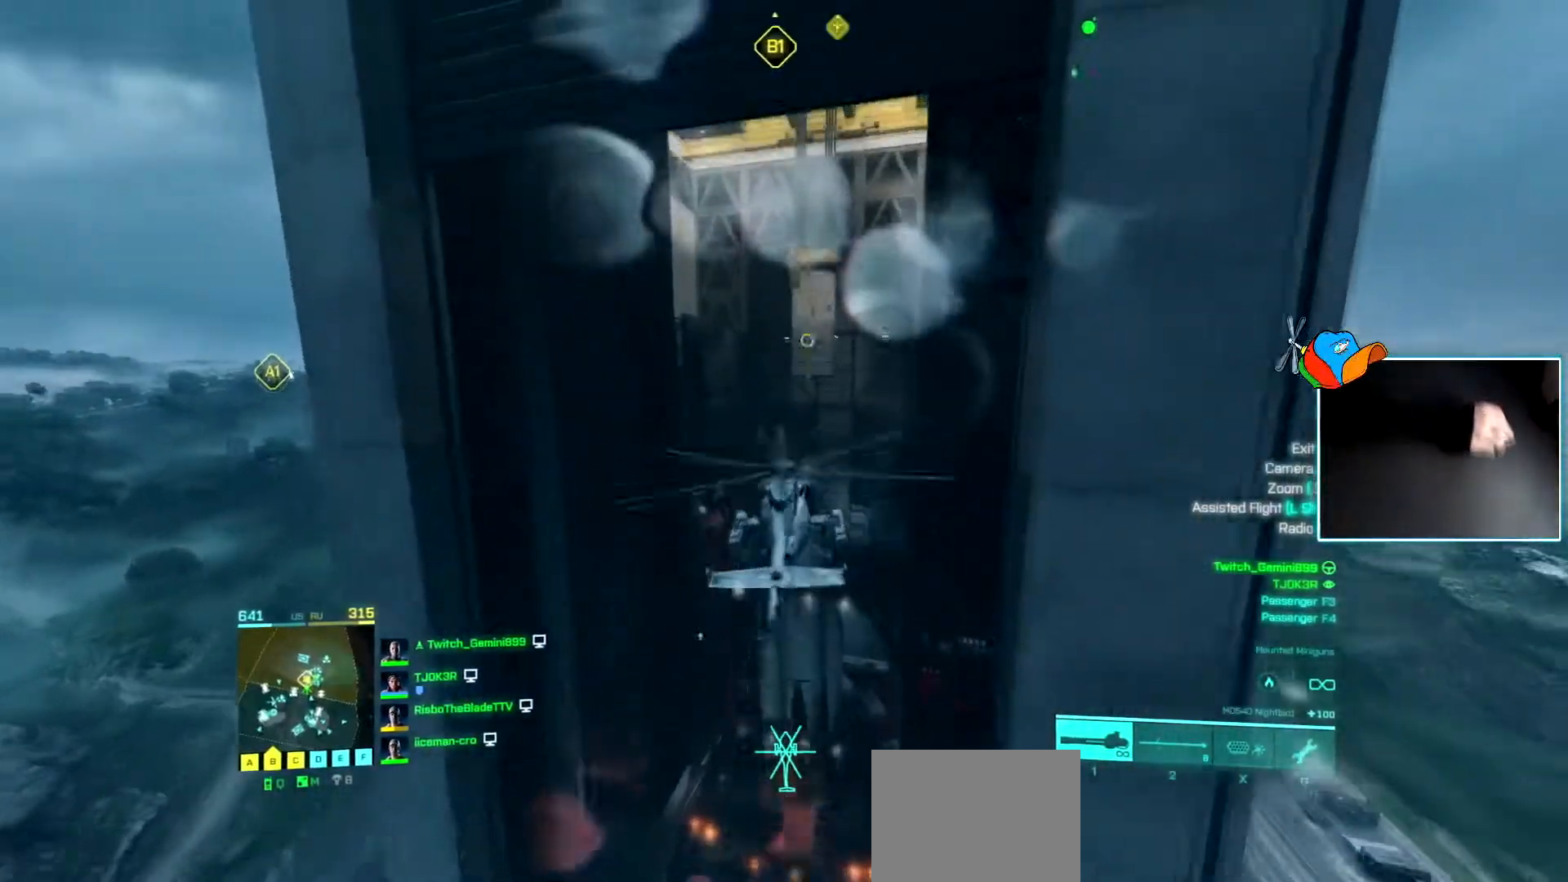
{"keys": [], "events": [[501, "w", "up"]]}
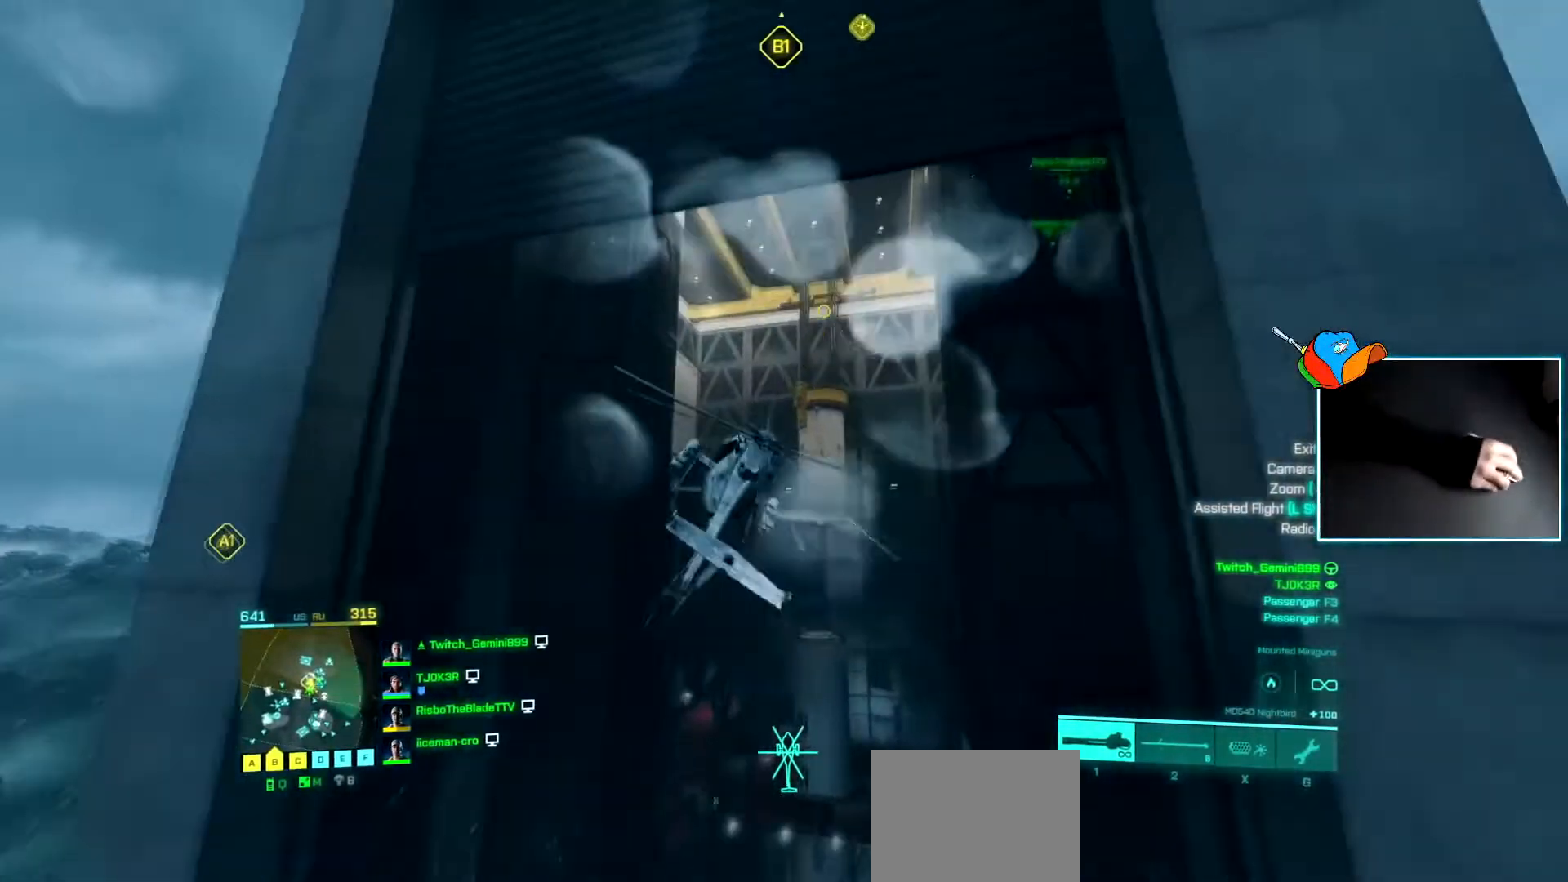
{"keys": [], "events": [[133, "a", "down"], [417, "a", "up"]]}
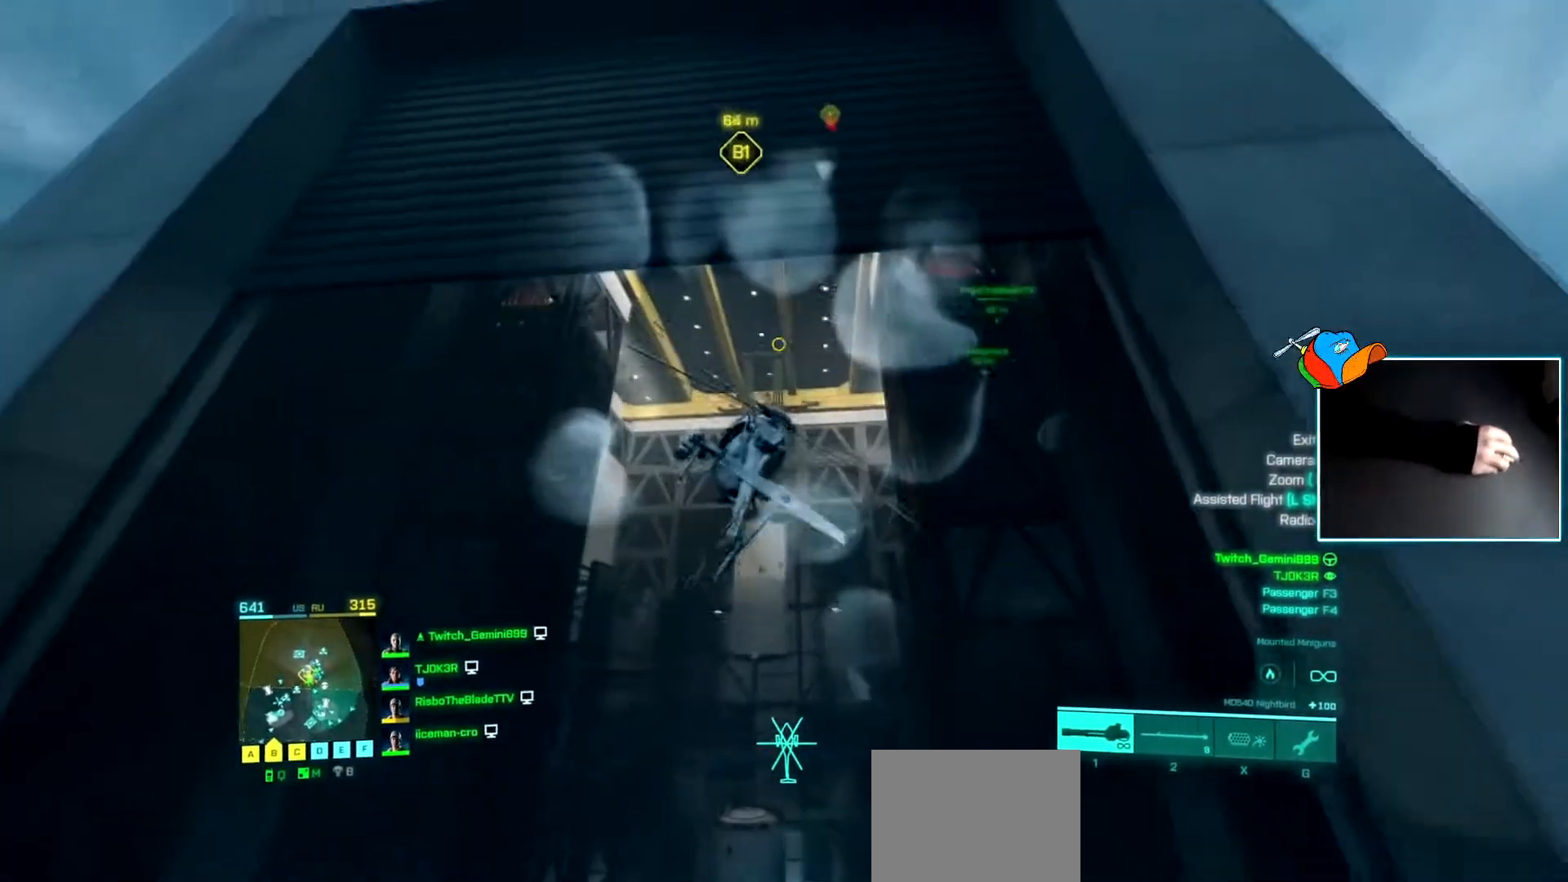
{"keys": ["a", "w"], "events": [[67, "a", "down"], [200, "a", "up"], [300, "a", "down"], [351, "w", "down"]]}
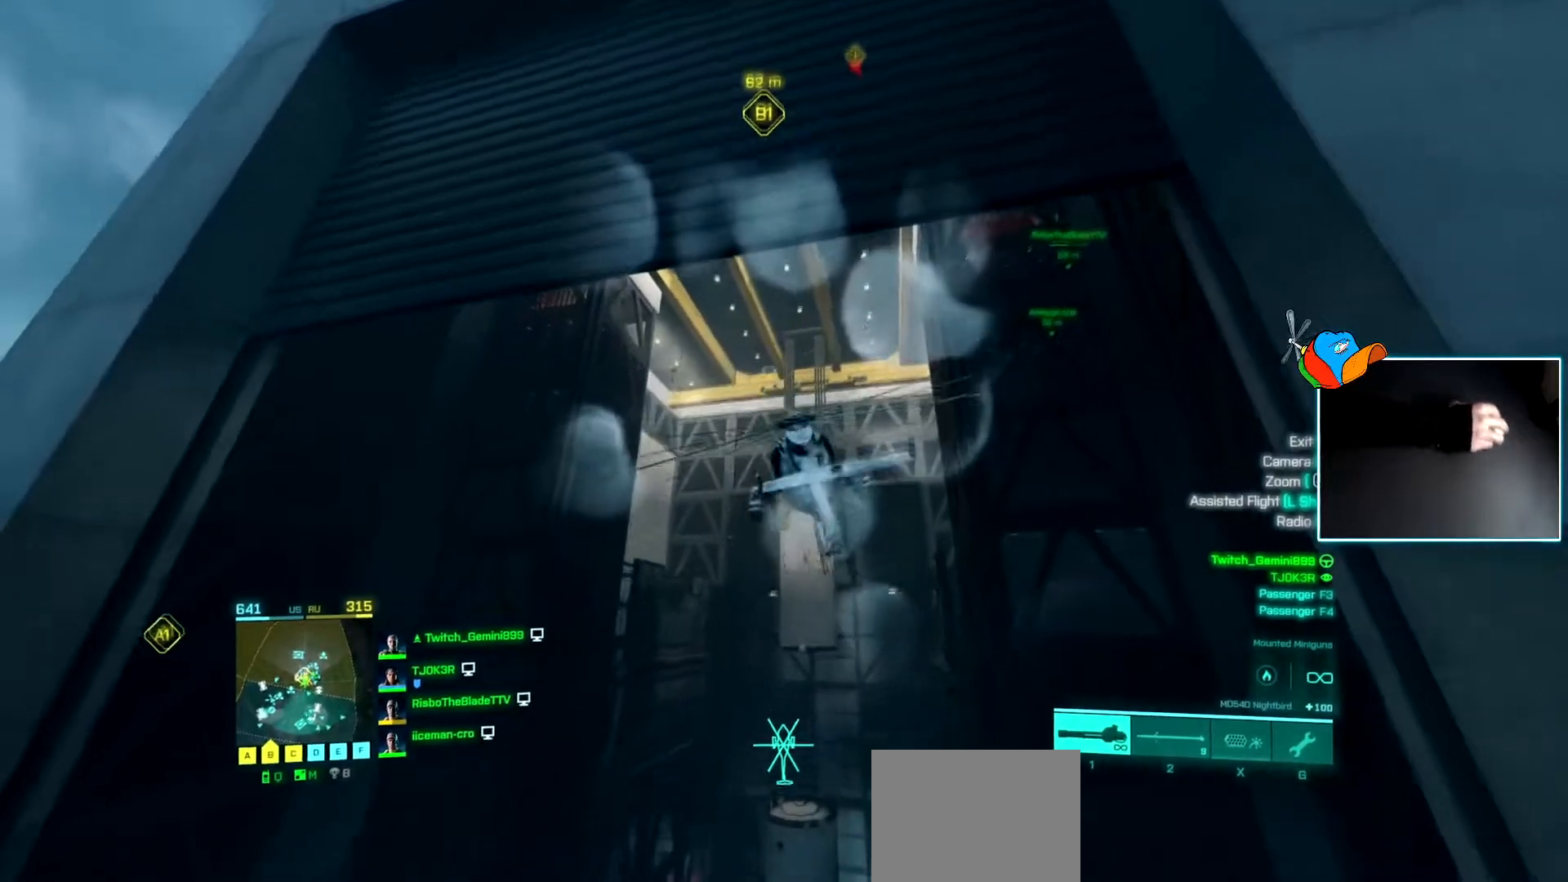
{"keys": ["a", "w"], "events": []}
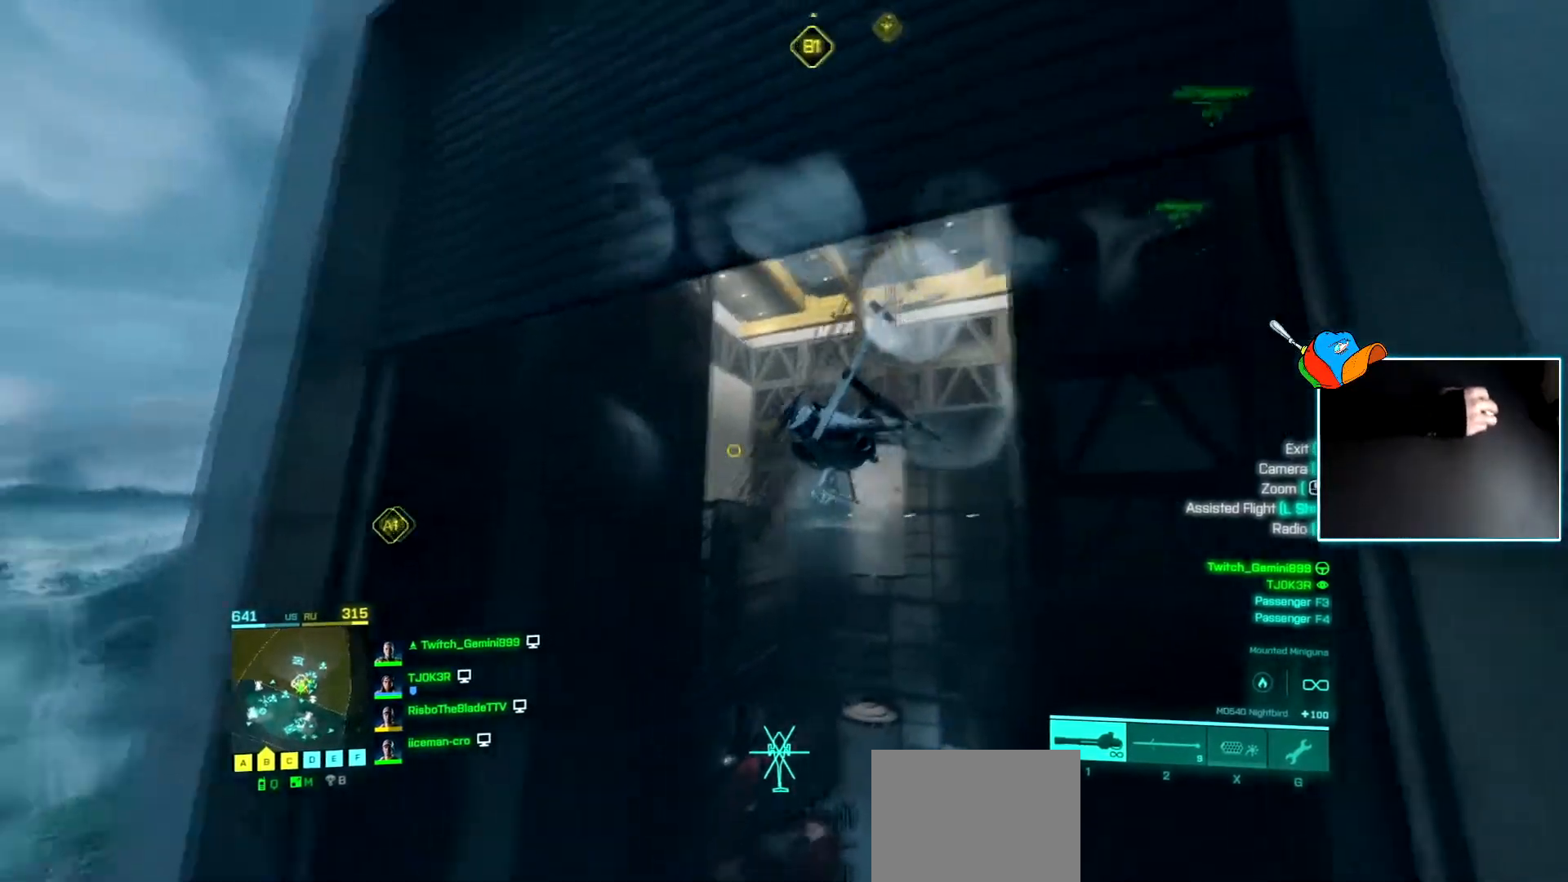
{"keys": ["d", "w"], "events": [[134, "a", "up"], [417, "d", "down"]]}
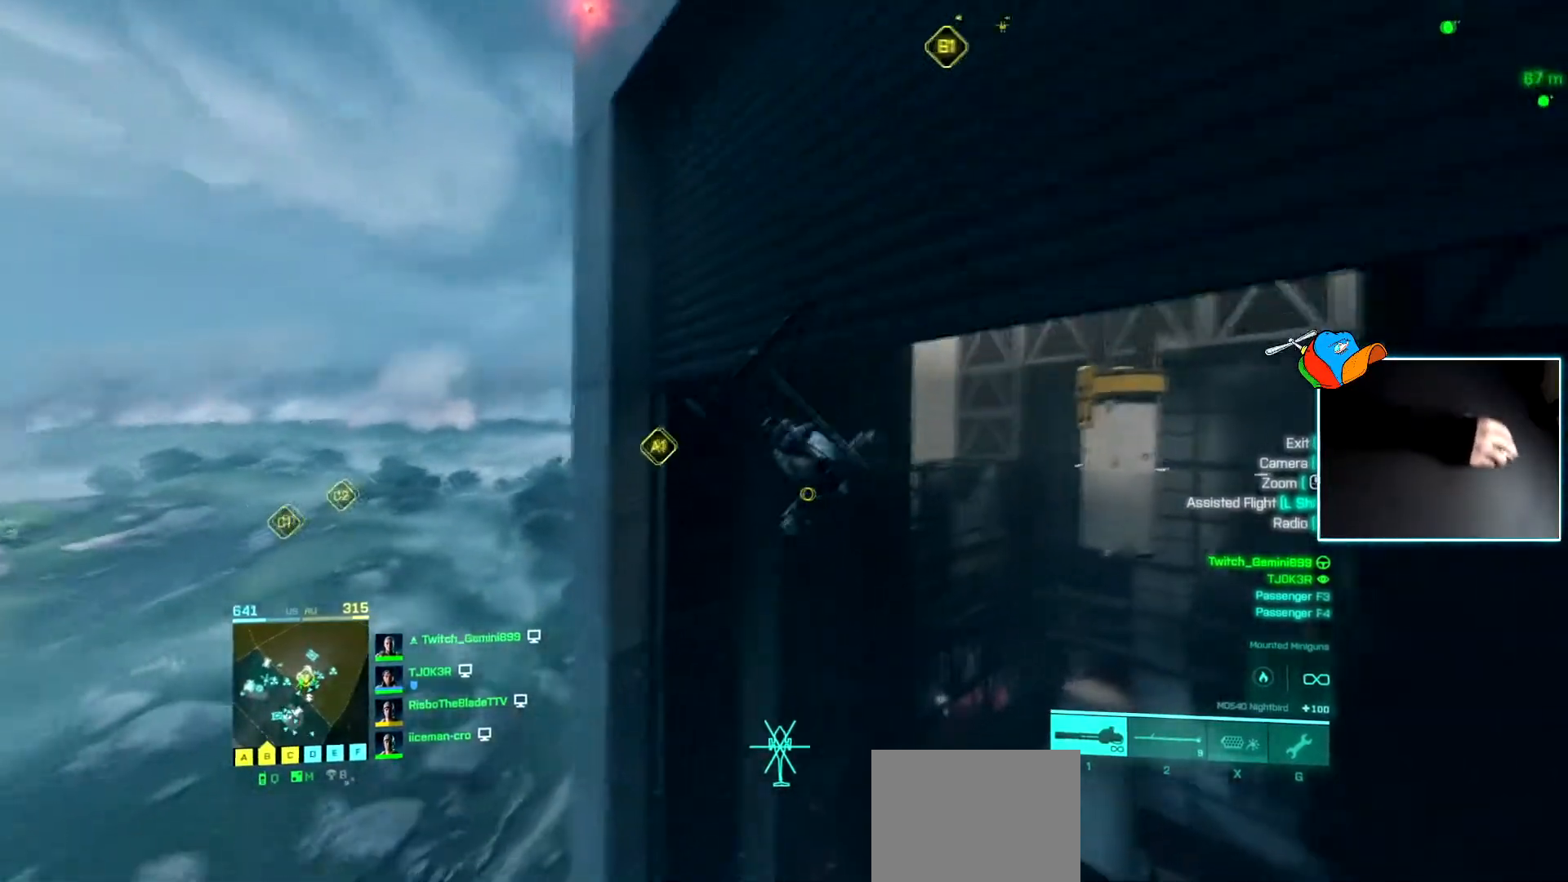
{"keys": ["d", "w"], "events": []}
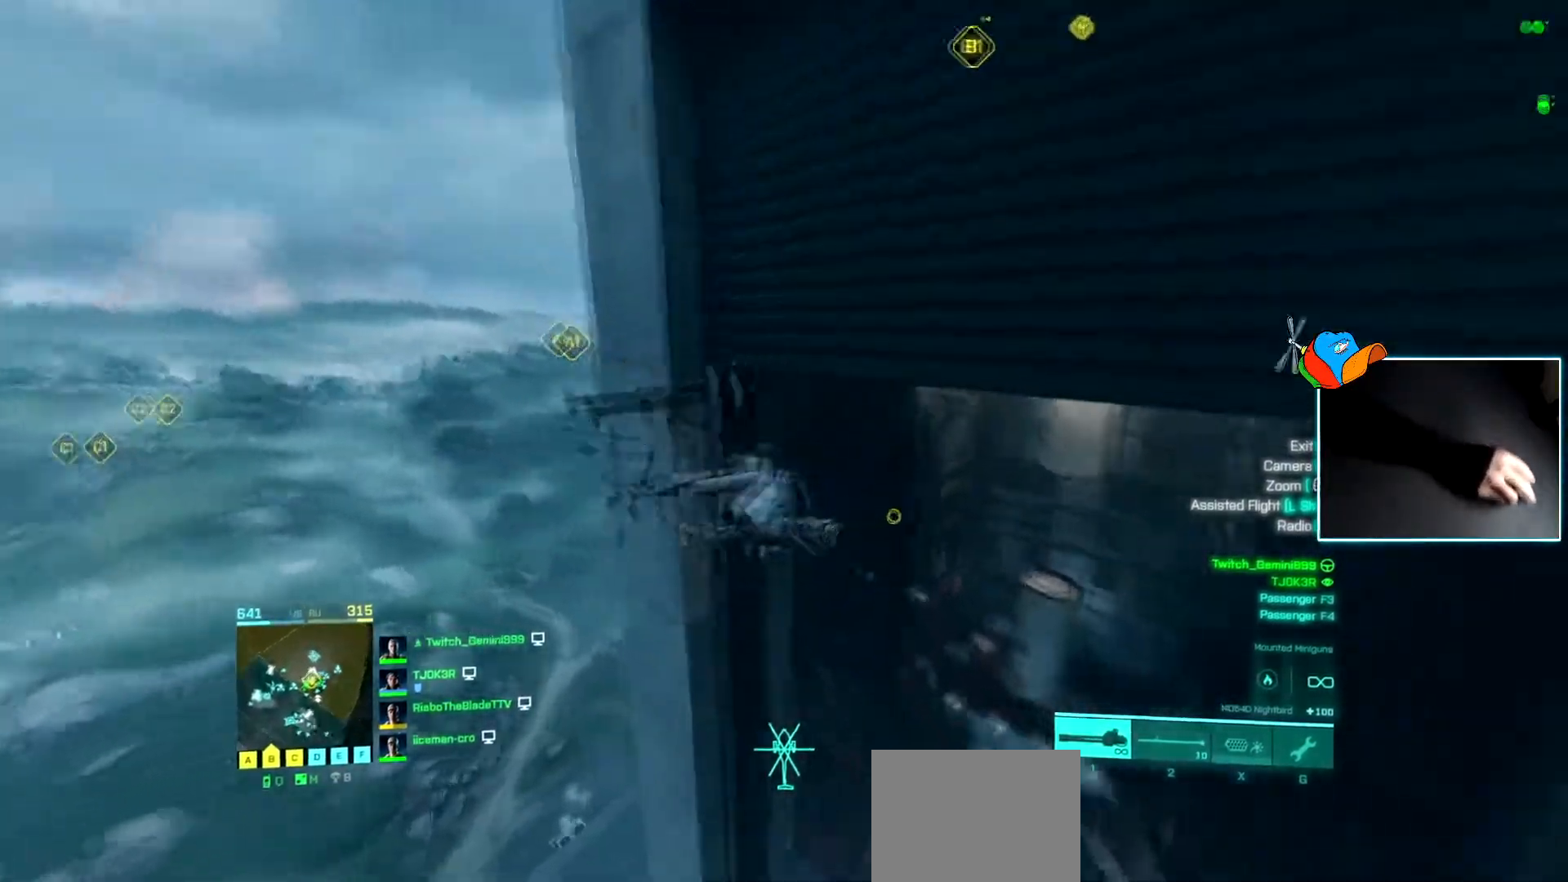
{"keys": ["a", "w"], "events": [[84, "d", "up"], [267, "a", "down"]]}
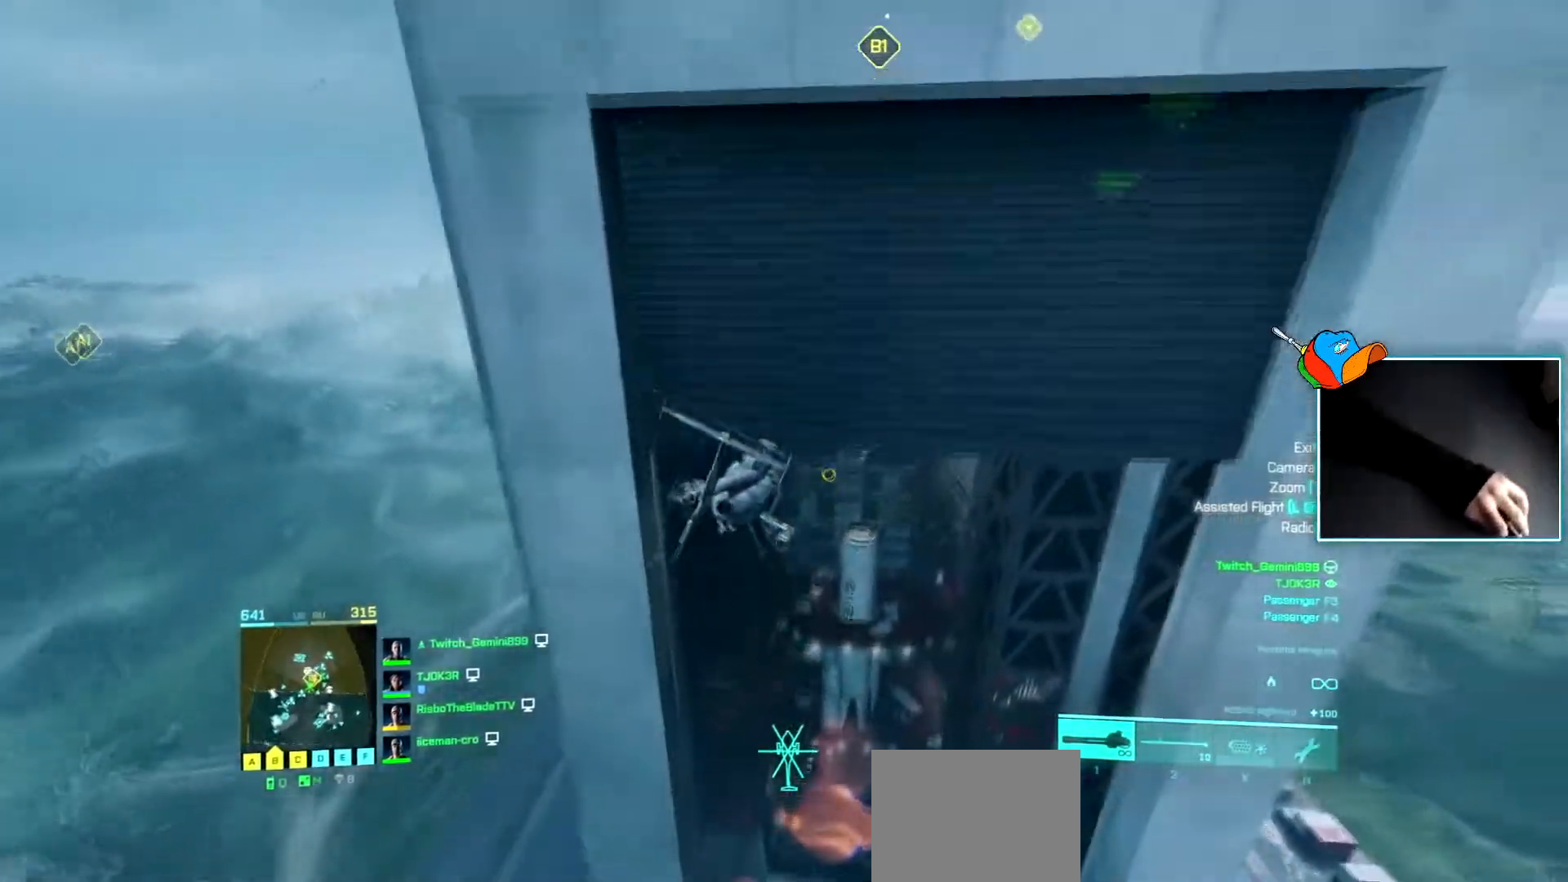
{"keys": [], "events": [[100, "a", "up"], [183, "w", "up"]]}
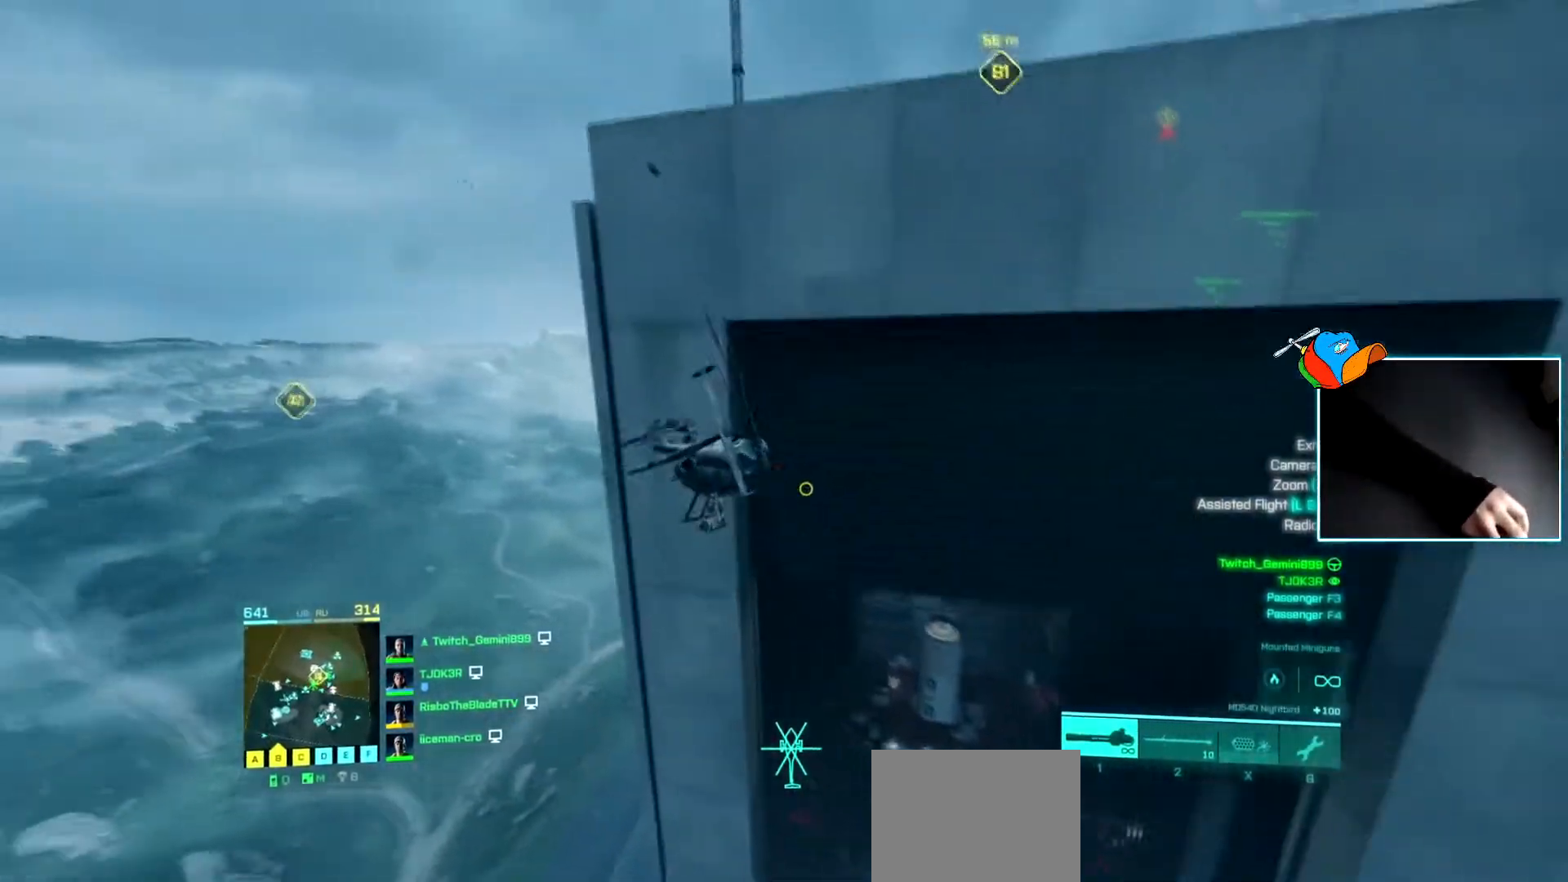
{"keys": ["a"], "events": [[17, "w", "down"], [67, "a", "down"], [150, "a", "up"], [300, "w", "up"], [351, "a", "down"]]}
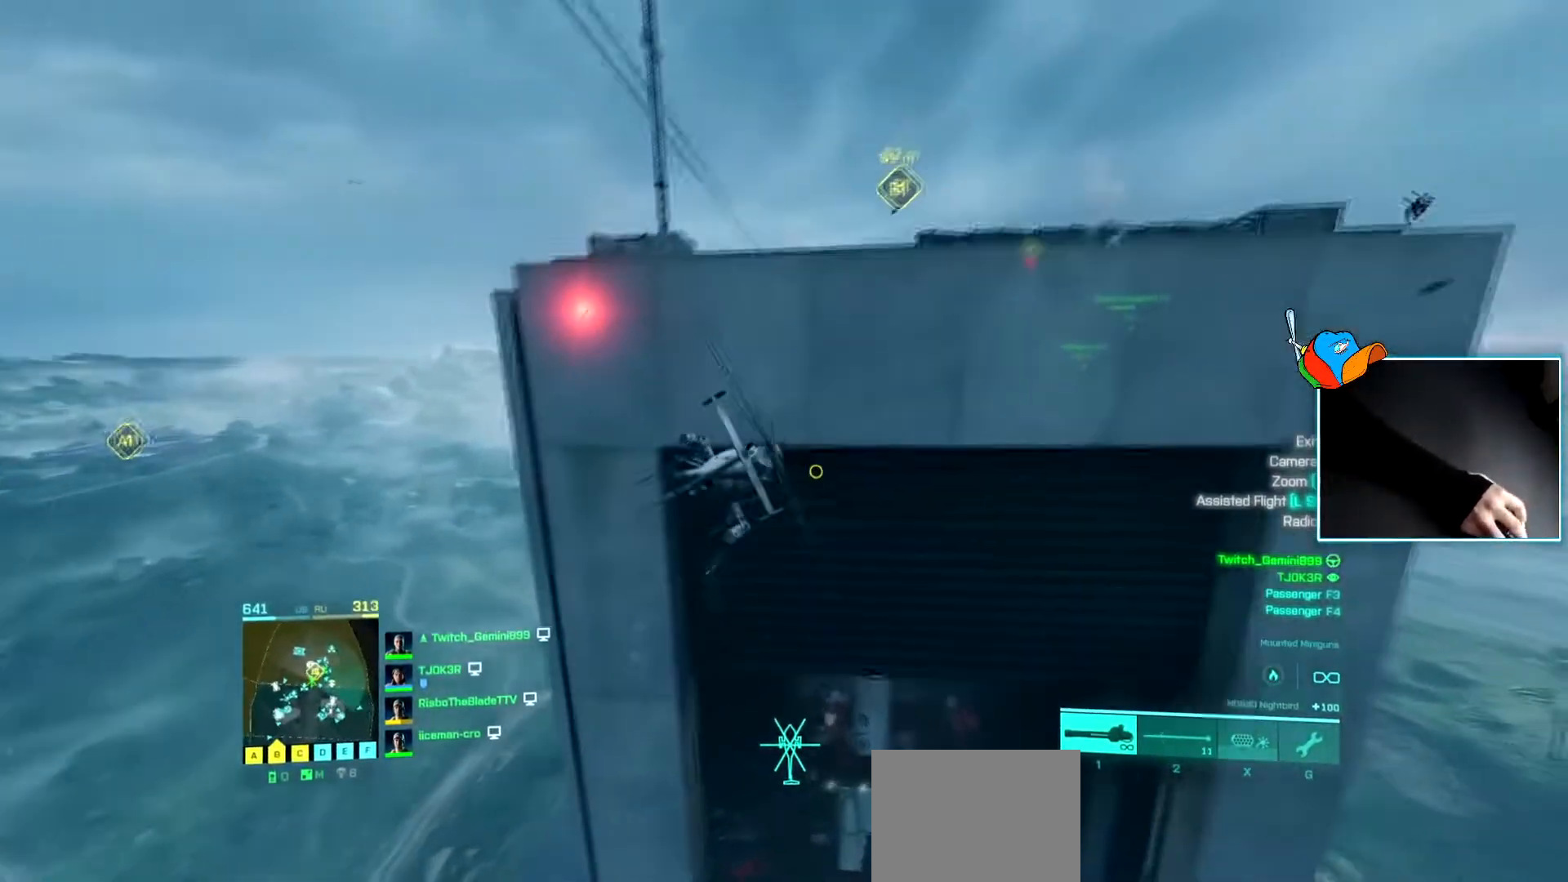
{"keys": ["d", "w"], "events": [[100, "w", "down"], [334, "a", "up"], [467, "d", "down"]]}
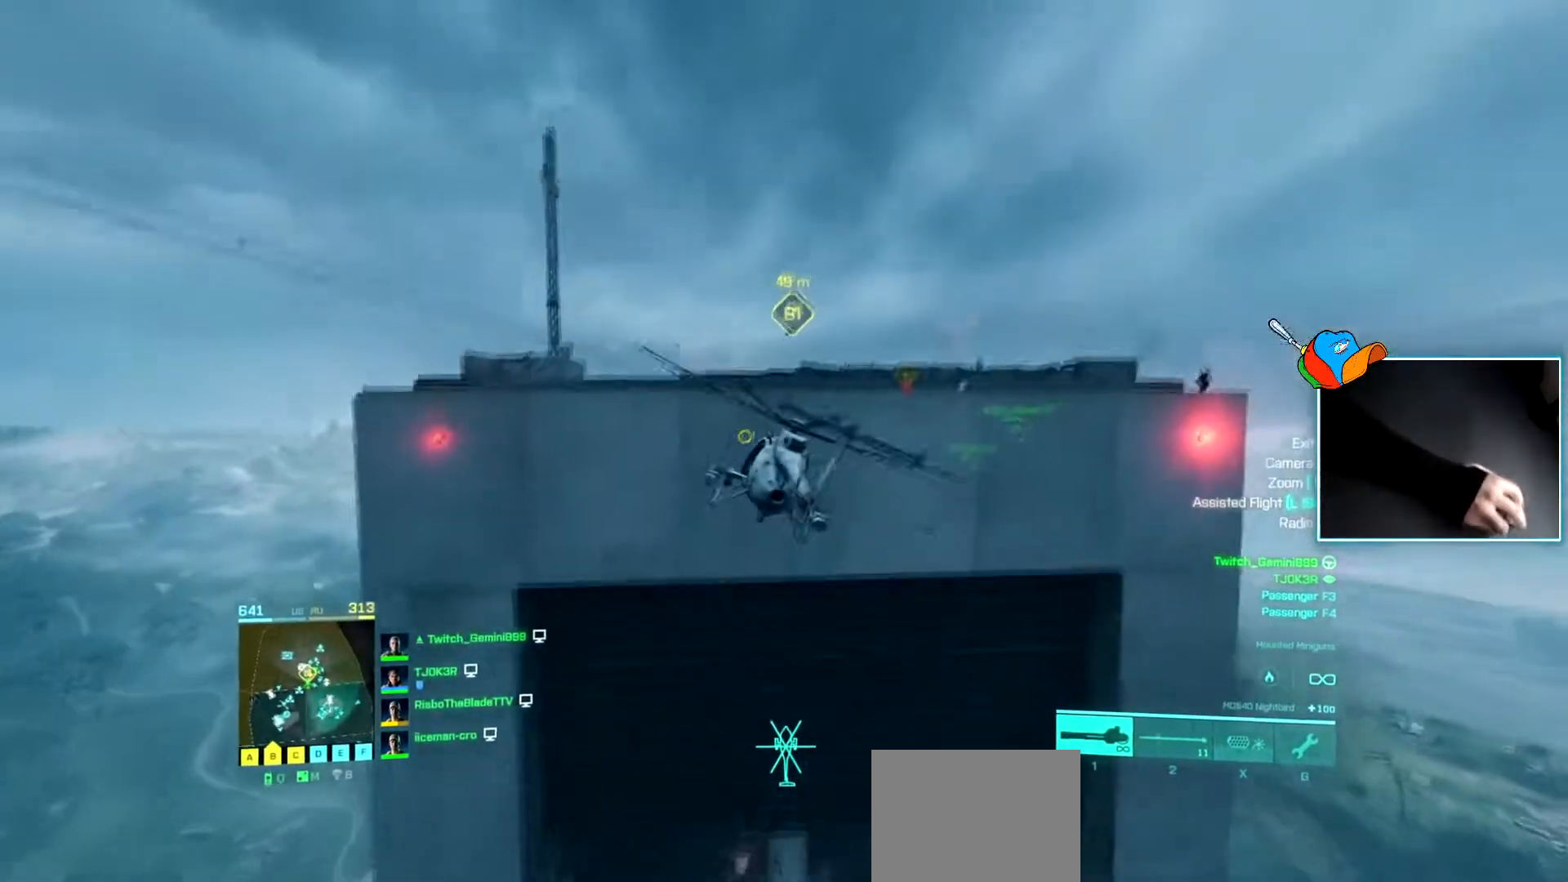
{"keys": ["a", "d", "s"], "events": [[16, "w", "up"], [150, "s", "down"], [400, "a", "down"]]}
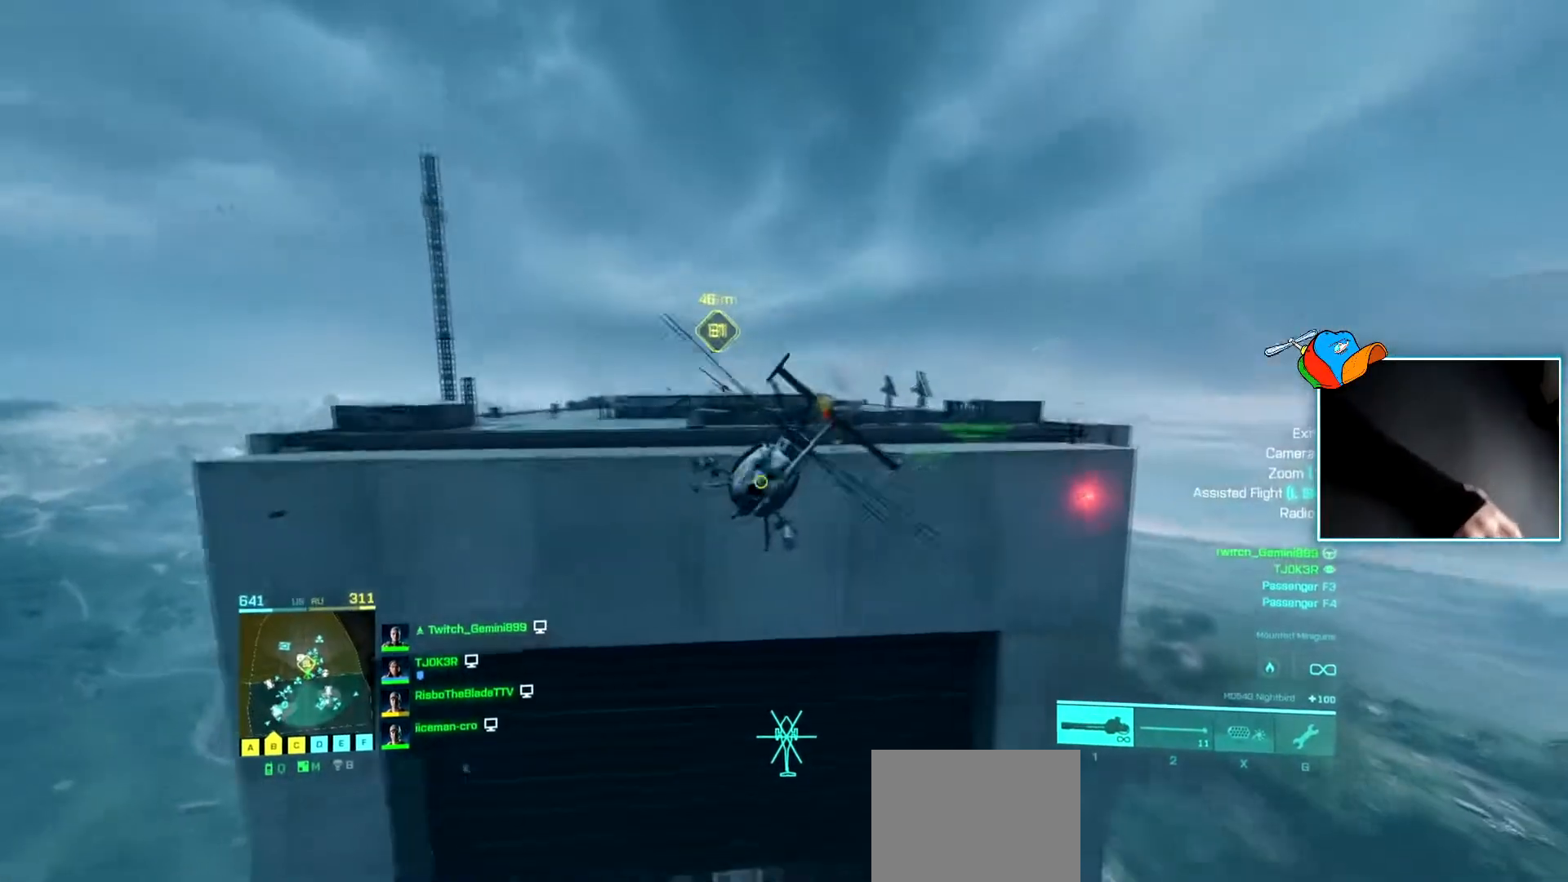
{"keys": [], "events": [[33, "d", "up"], [167, "s", "up"], [267, "c", "down"], [317, "c", "up"], [400, "a", "up"]]}
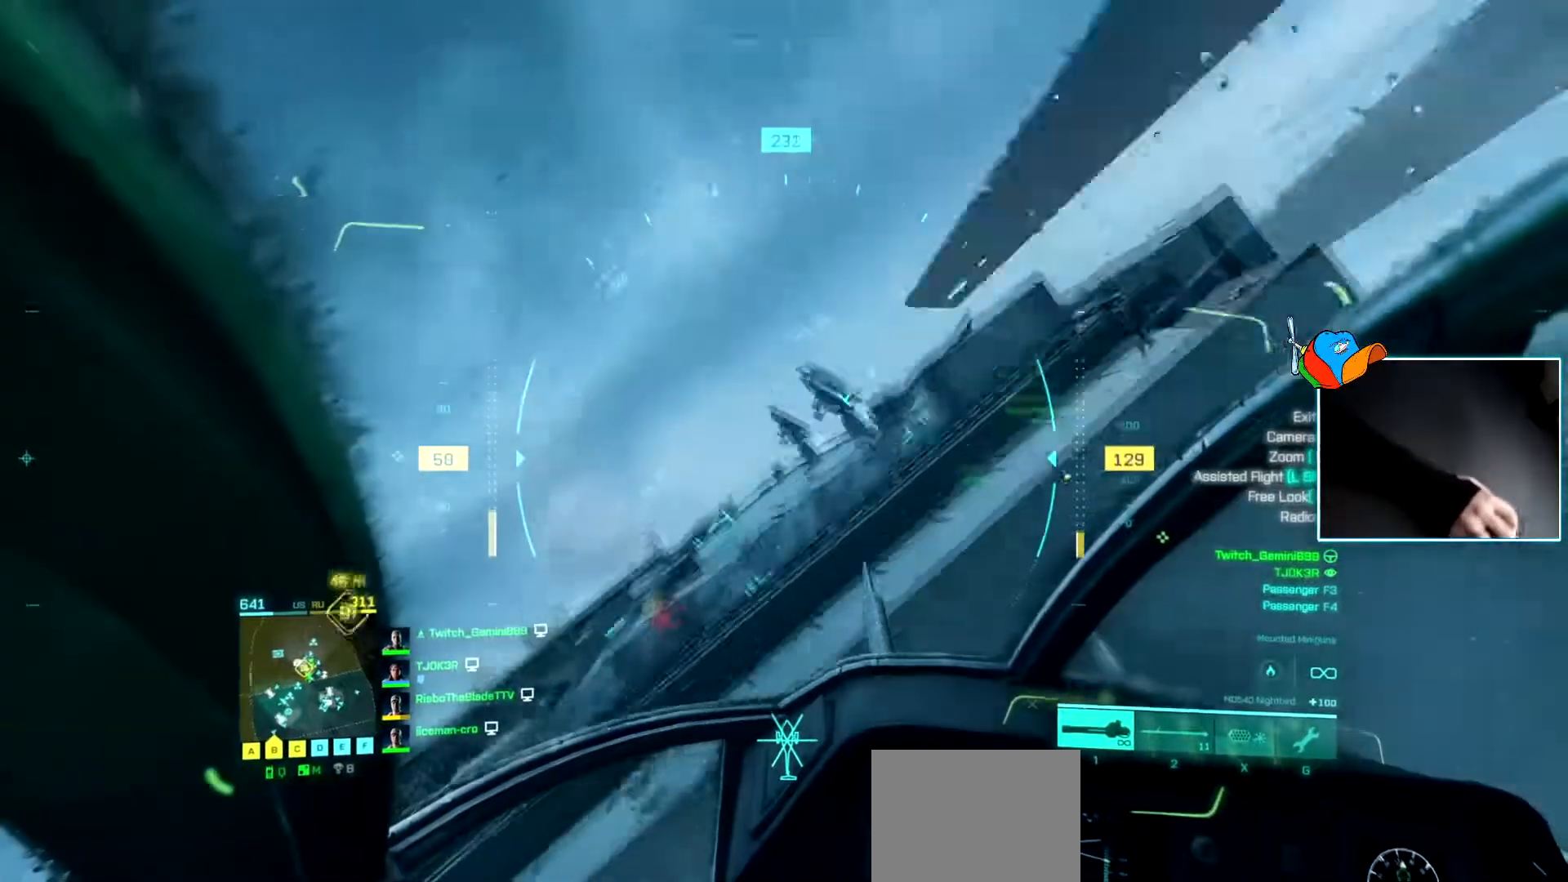
{"keys": ["w"], "events": [[100, "a", "down"], [183, "a", "up"], [233, "w", "down"]]}
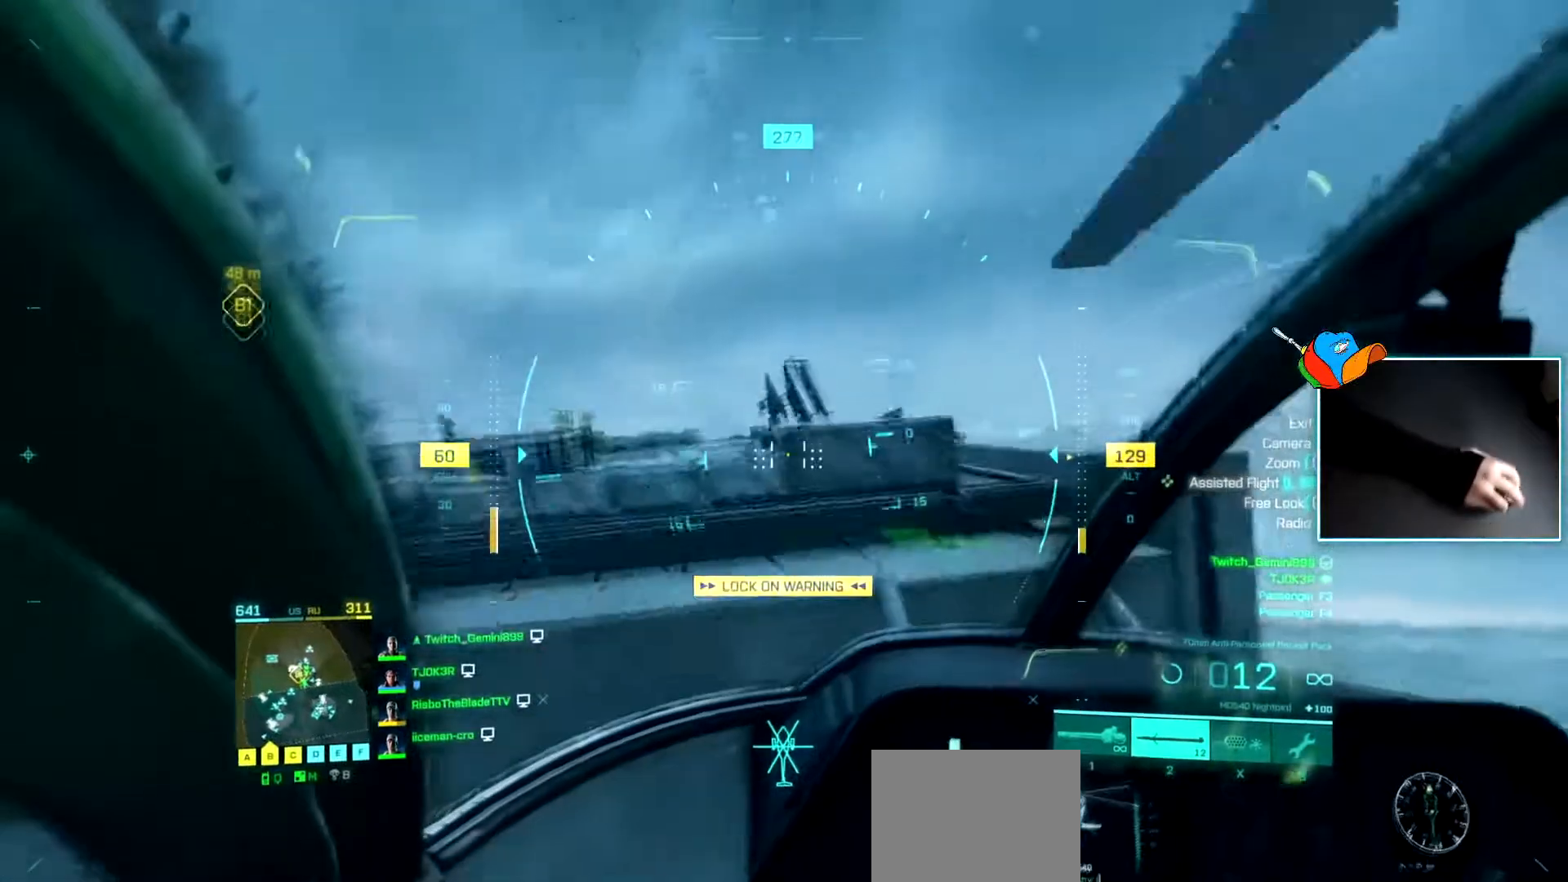
{"keys": ["a", "w"], "events": [[117, "a", "down"]]}
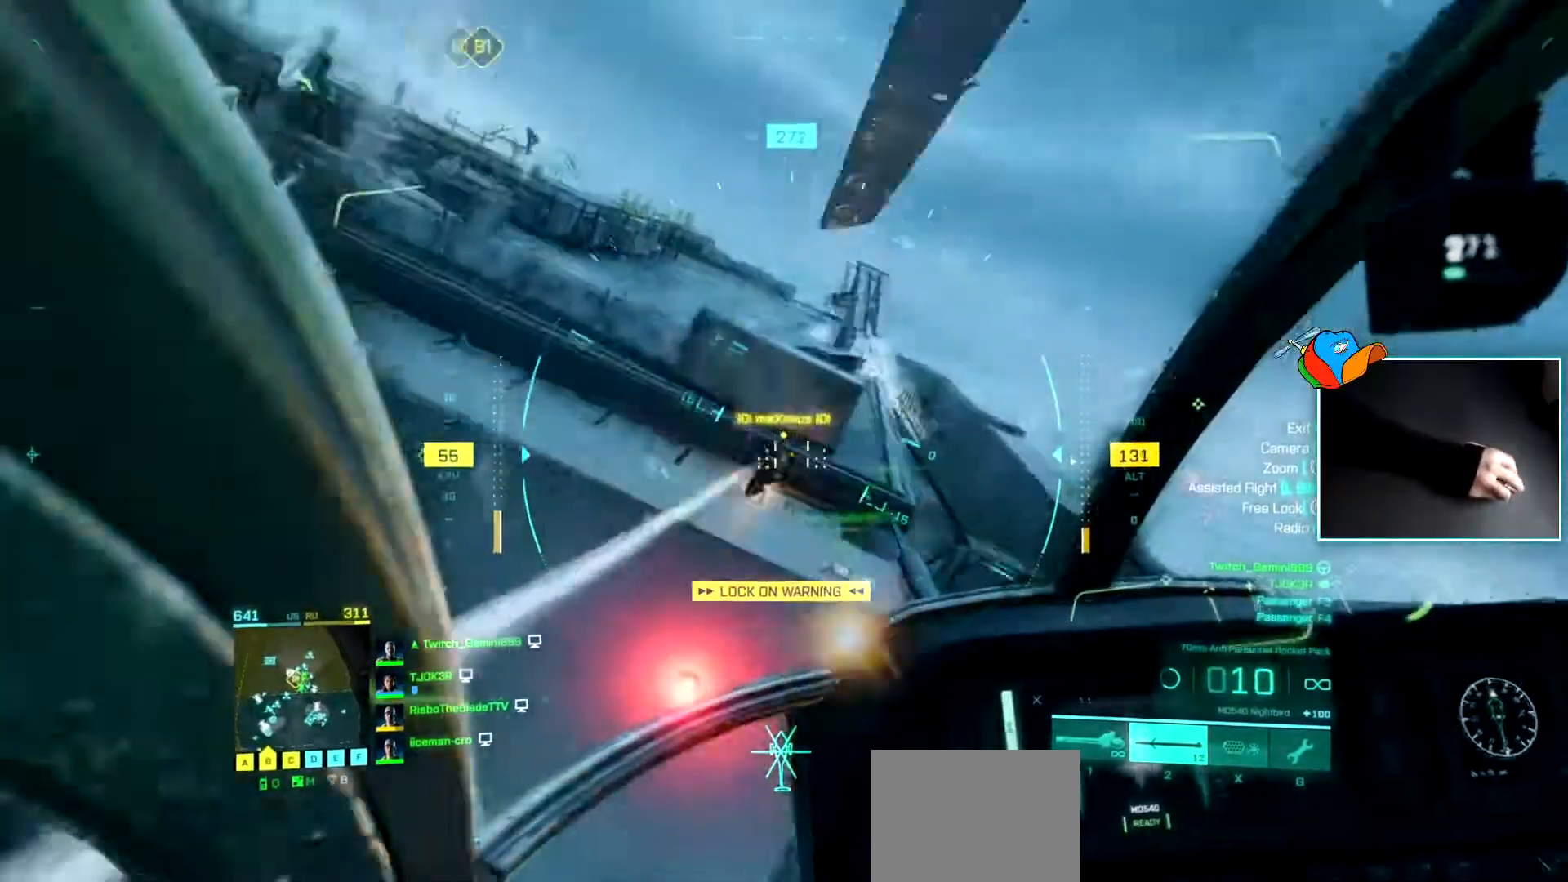
{"keys": [], "events": [[84, "a", "up"], [84, "w", "up"], [267, "a", "down"], [501, "a", "up"]]}
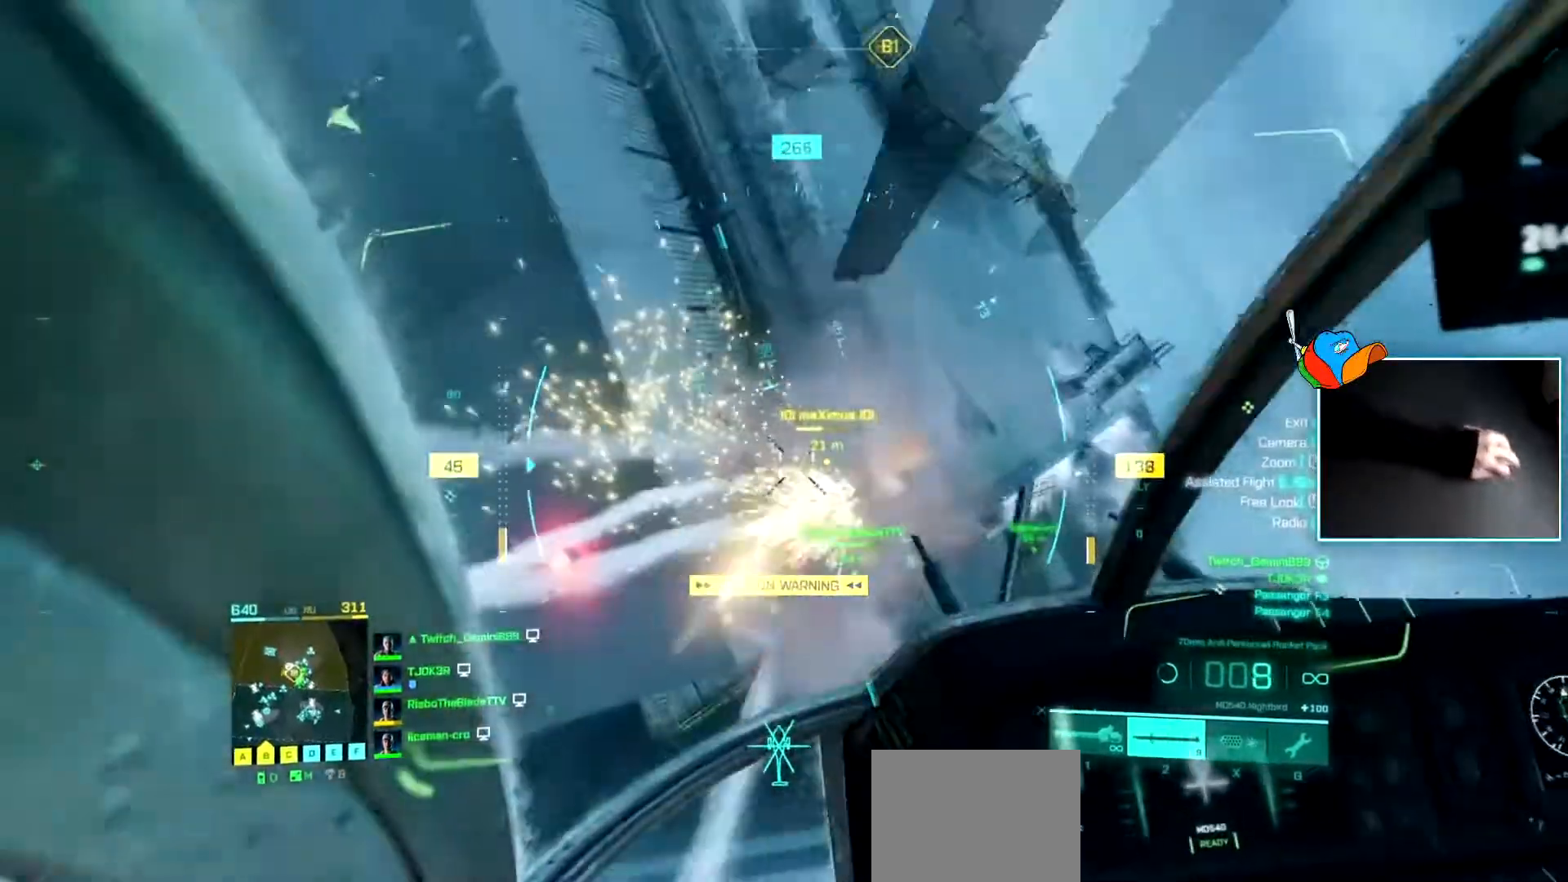
{"keys": [], "events": [[100, "d", "down"], [184, "a", "down"], [184, "d", "up"], [334, "a", "up"]]}
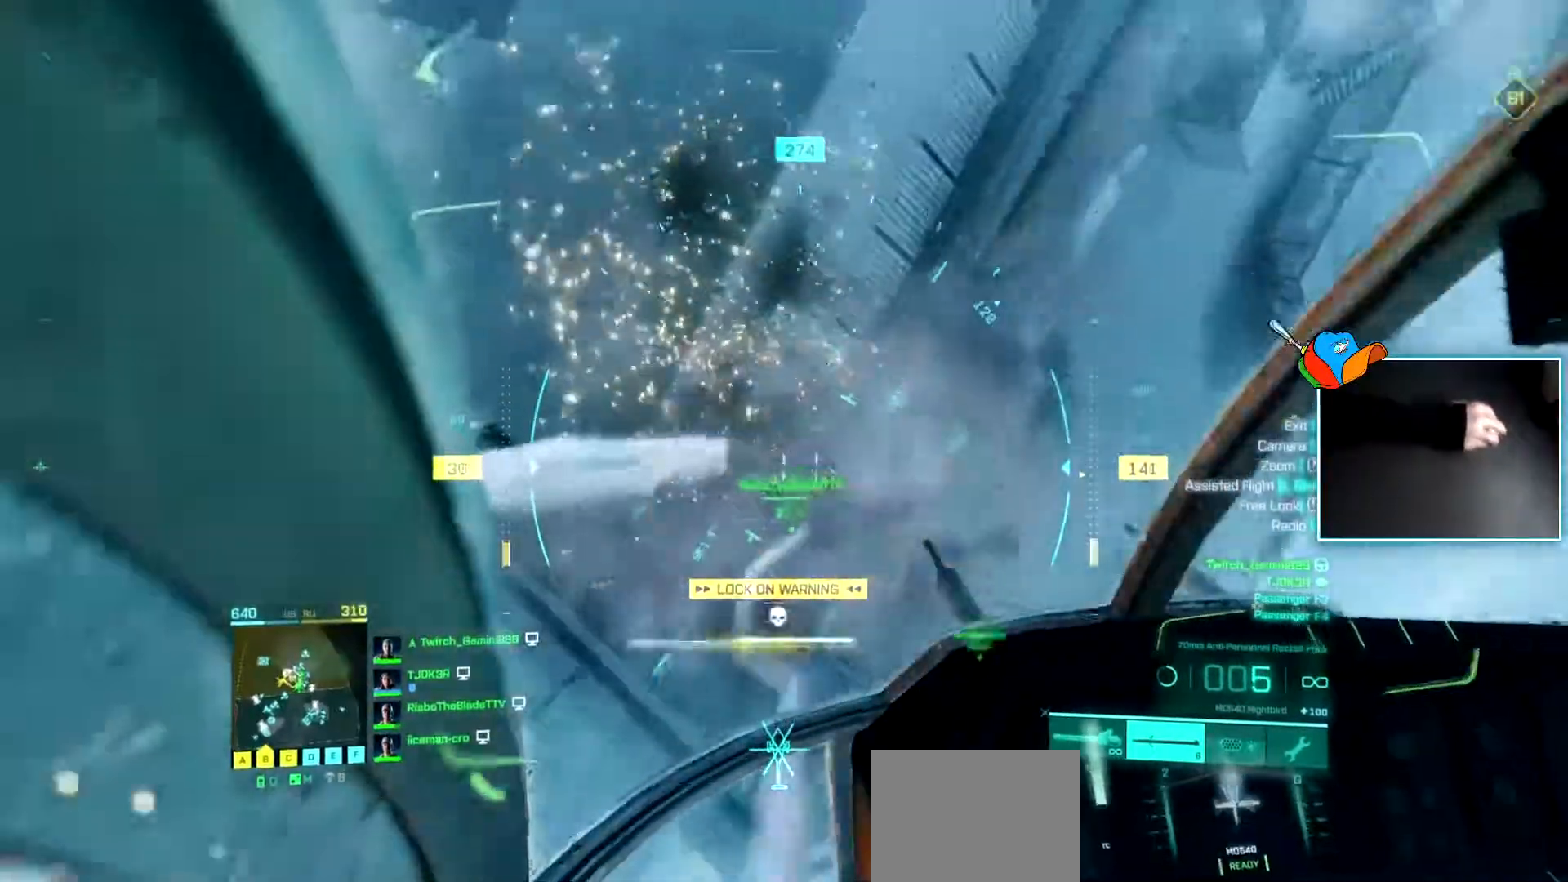
{"keys": ["d", "w"], "events": [[16, "c", "down"], [66, "c", "up"], [116, "a", "down"], [250, "a", "up"], [350, "d", "down"], [483, "w", "down"]]}
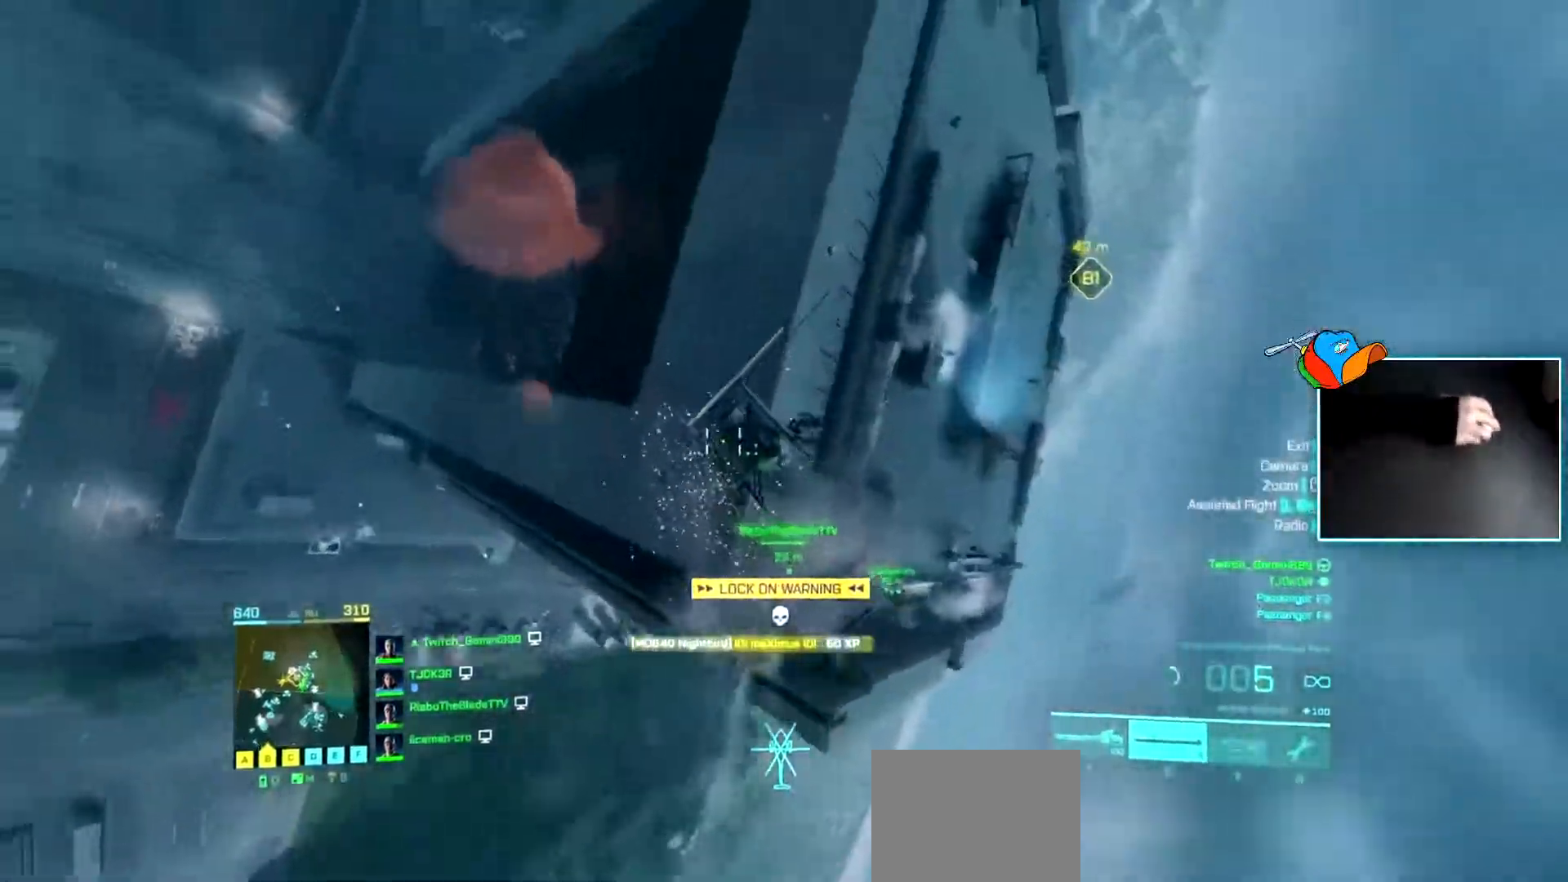
{"keys": [], "events": [[500, "d", "up"], [500, "w", "up"]]}
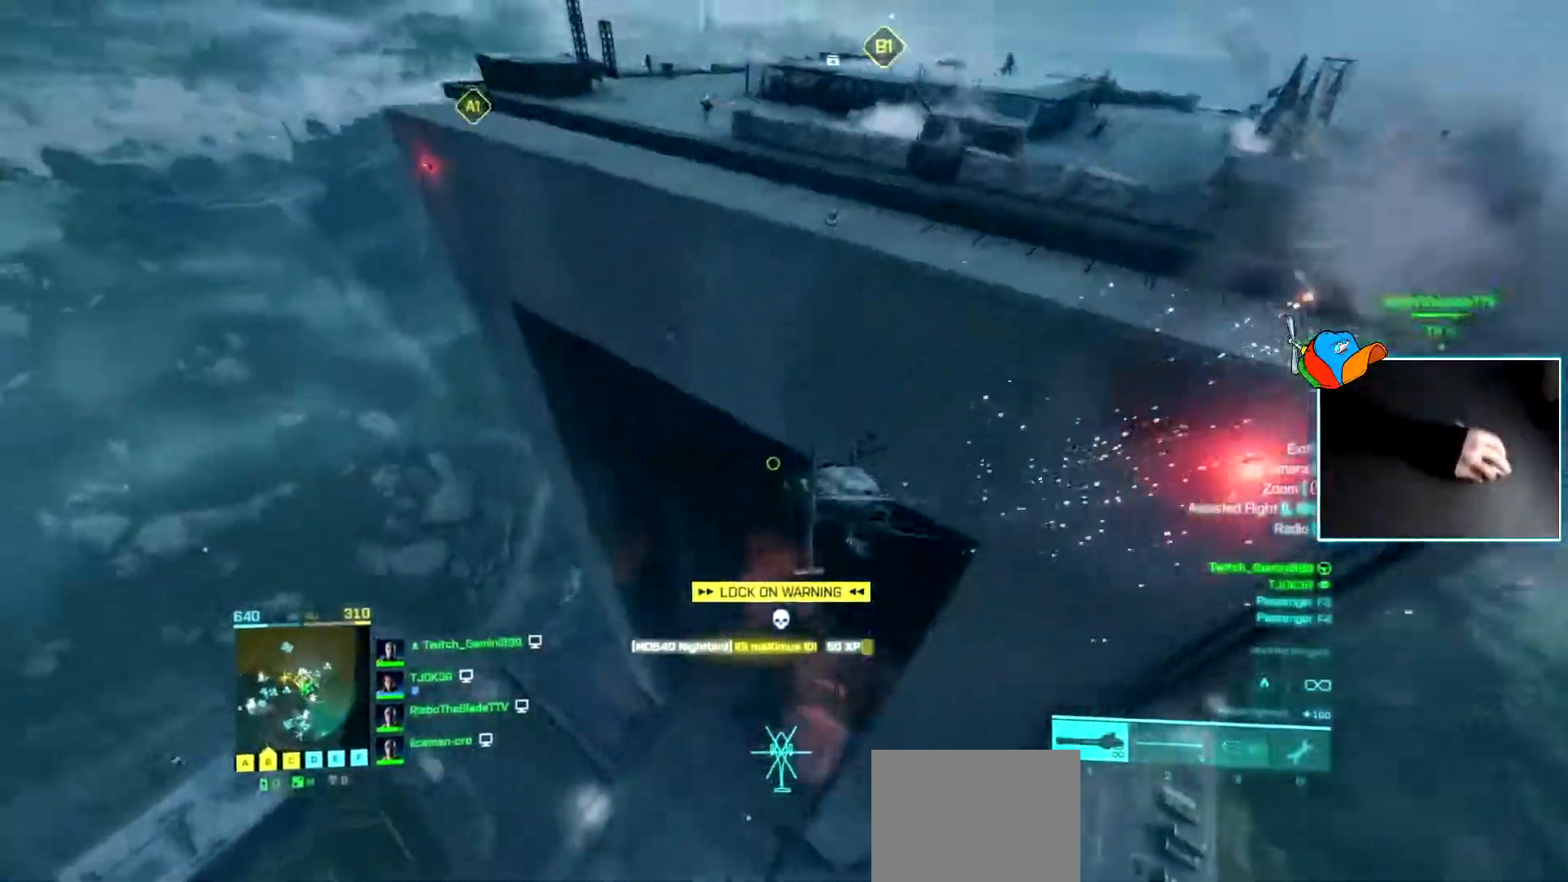
{"keys": ["a", "s"], "events": [[151, "s", "down"], [234, "a", "down"]]}
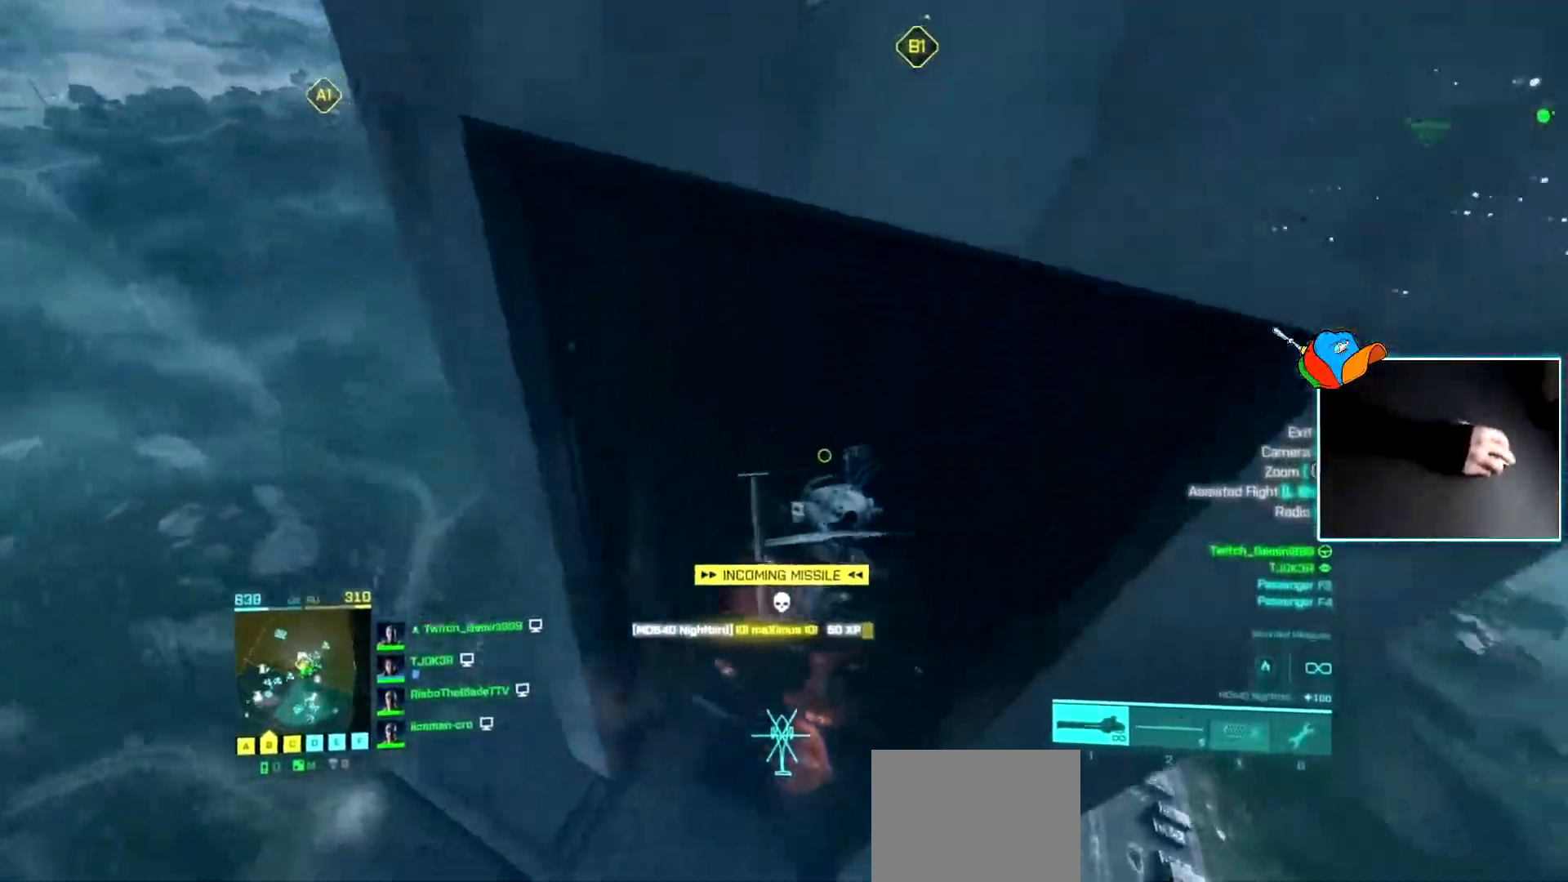
{"keys": ["w"], "events": [[17, "a", "up"], [250, "a", "down"], [250, "s", "up"], [350, "w", "down"], [434, "a", "up"]]}
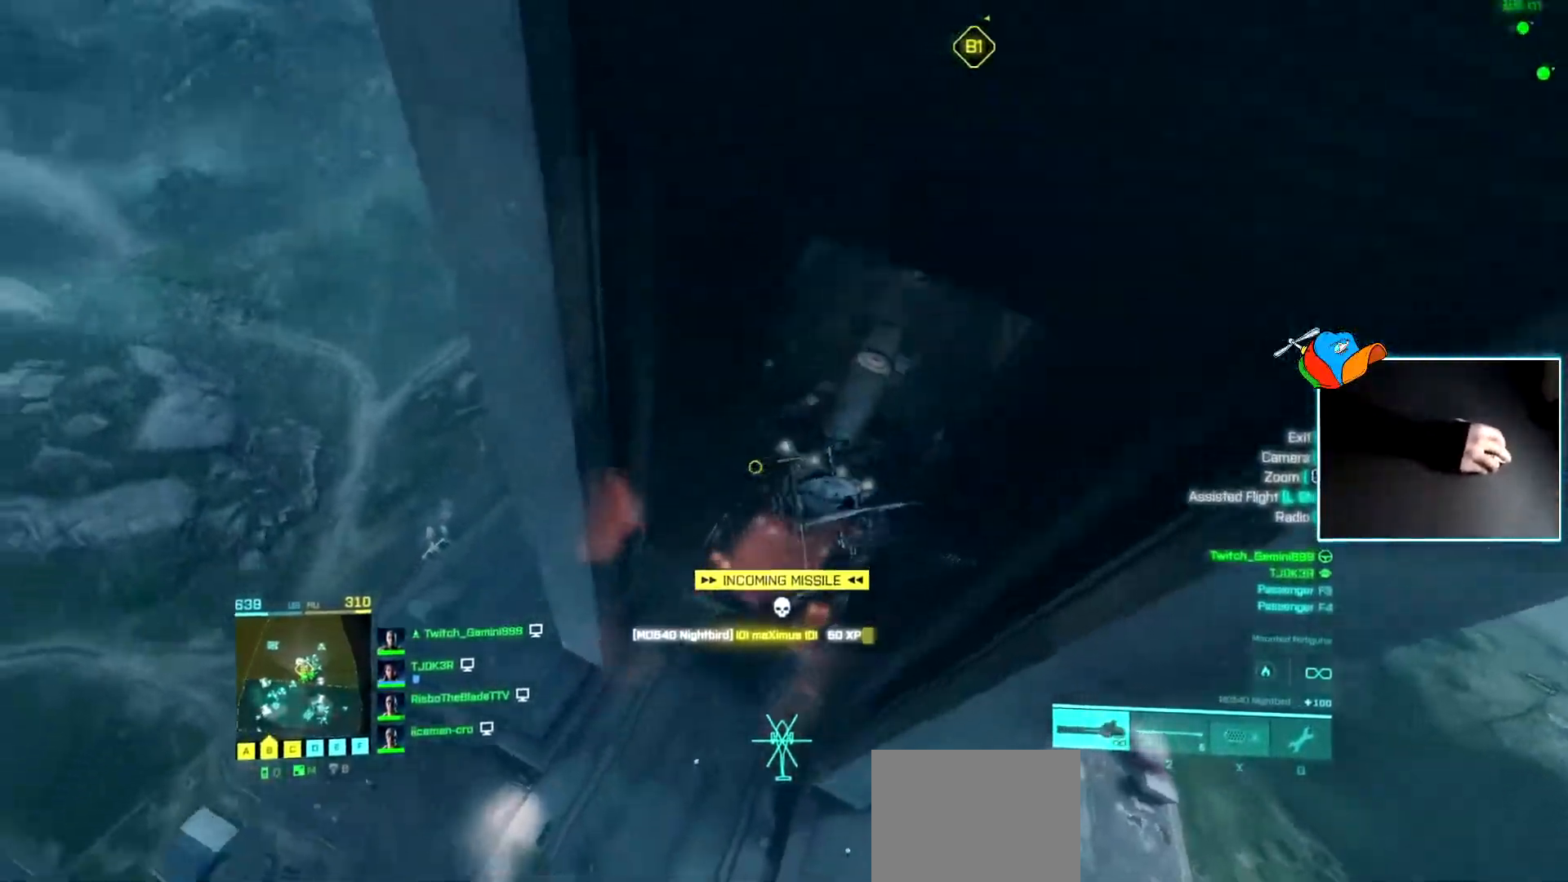
{"keys": ["w"], "events": [[216, "x", "down"], [367, "x", "up"]]}
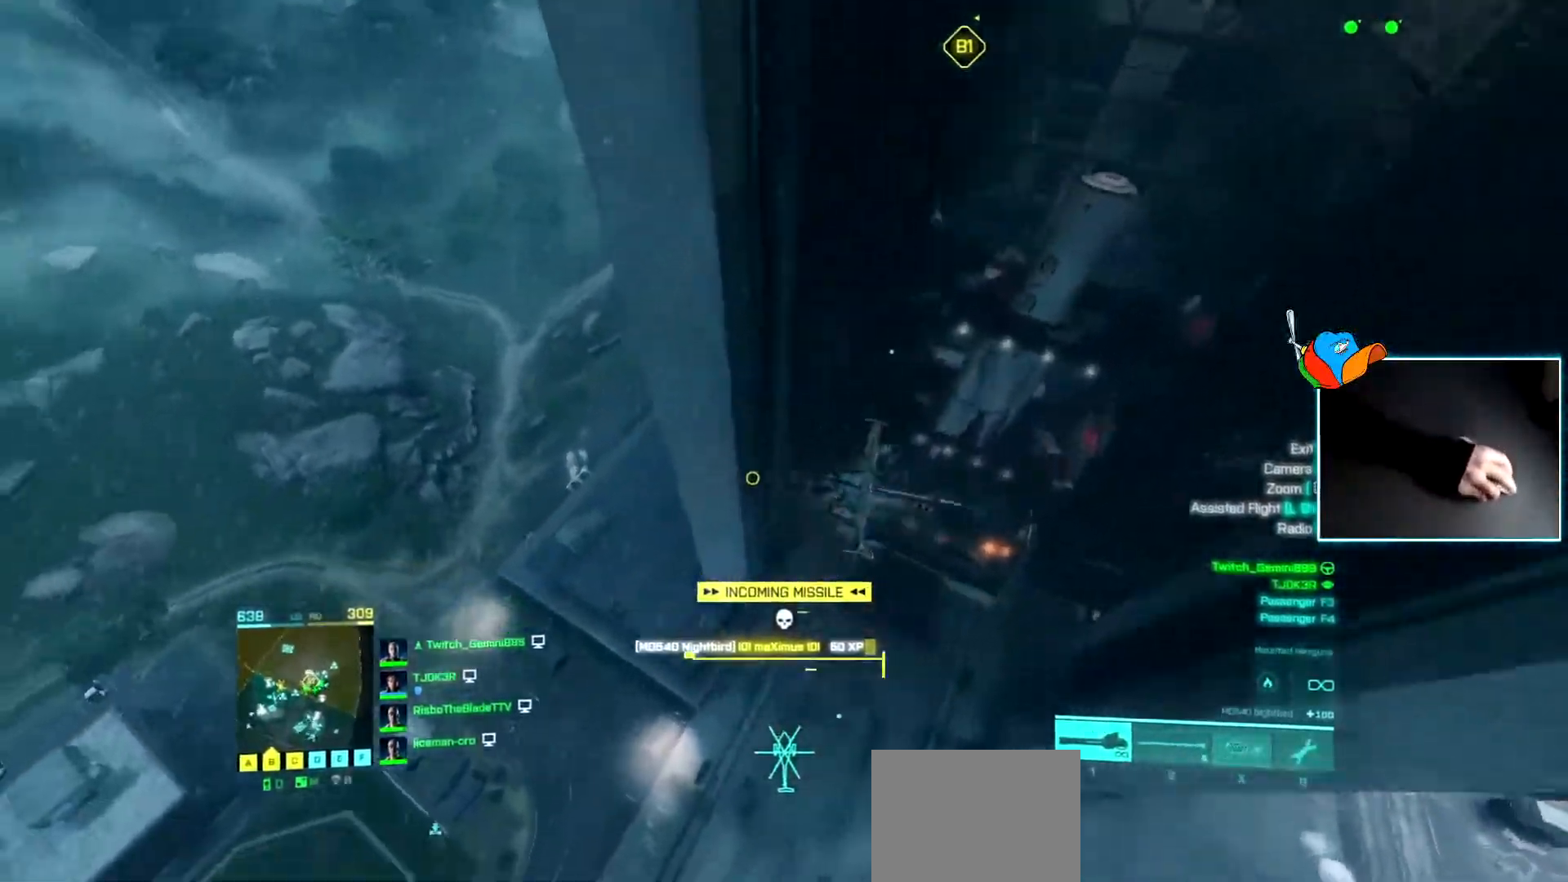
{"keys": ["w"], "events": []}
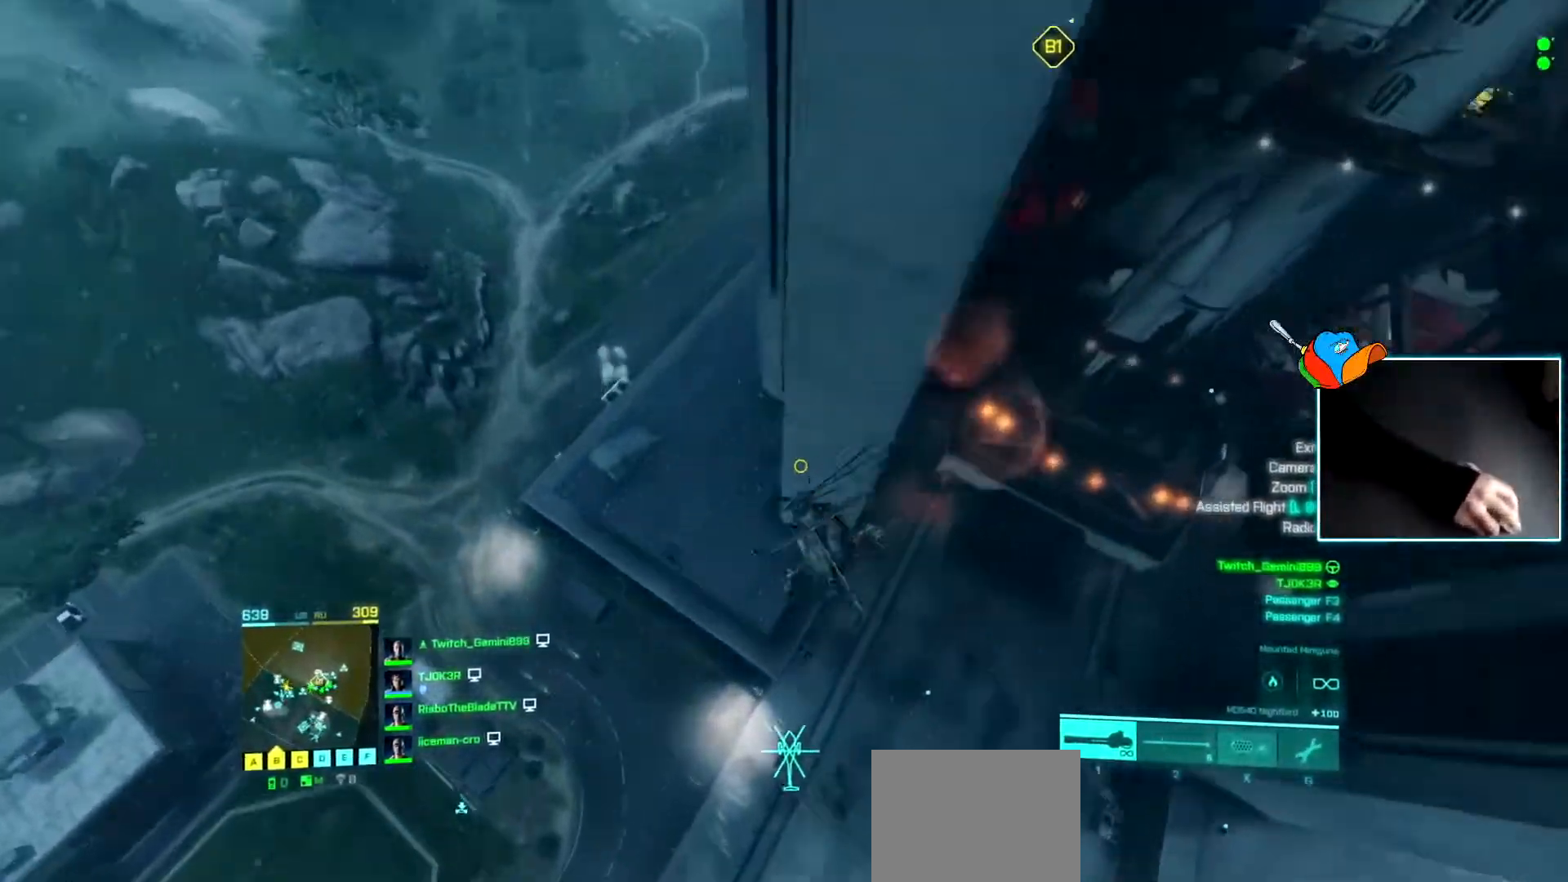
{"keys": ["w"], "events": []}